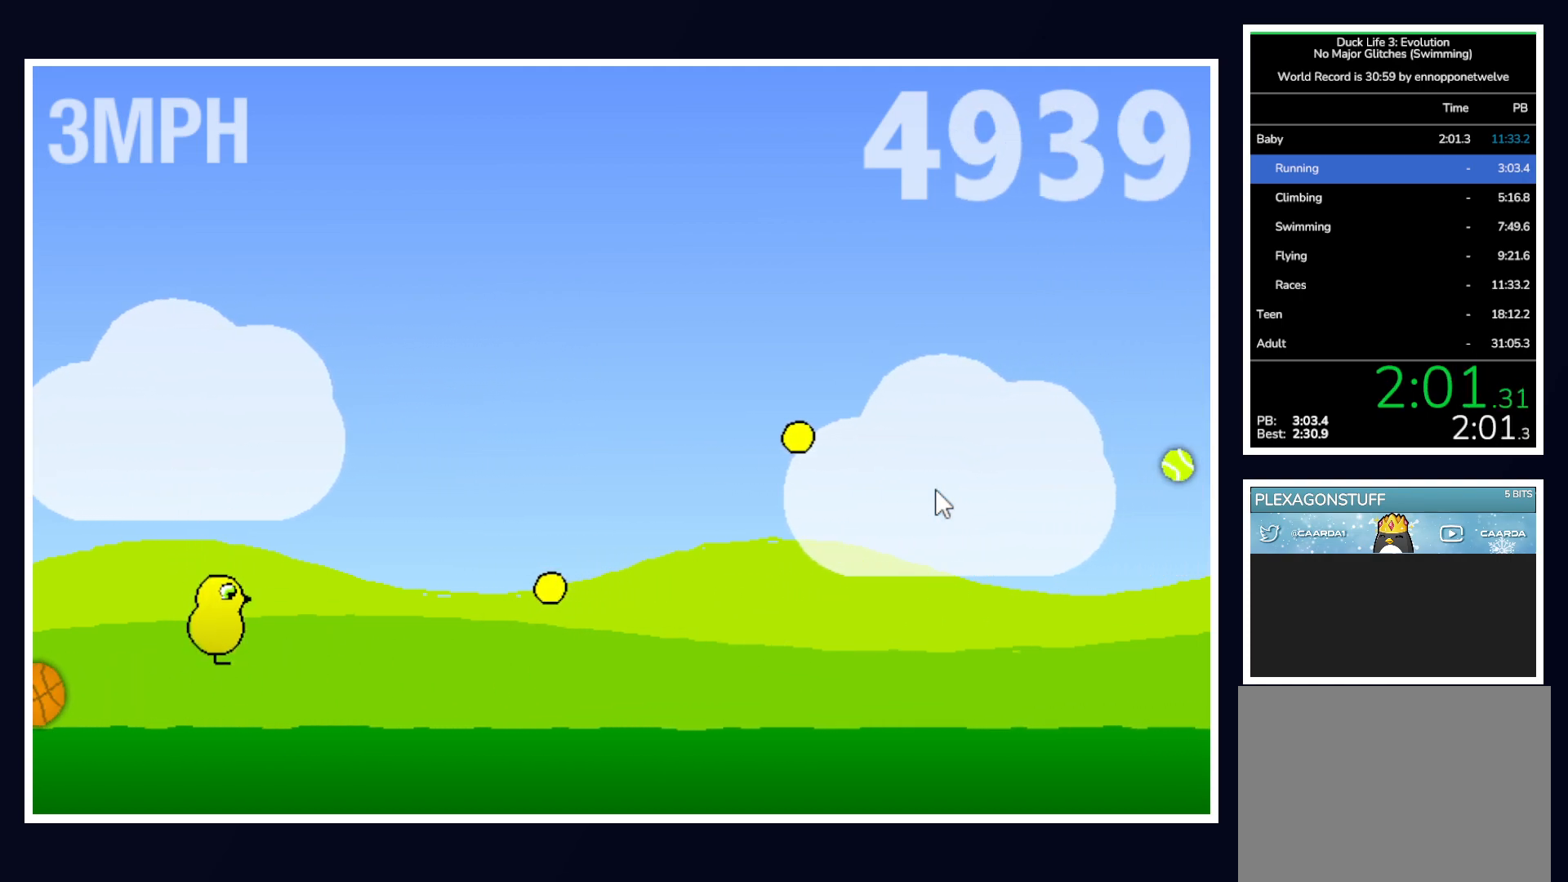
Gameplay with keyboard and mouse; each line is a JSON object with the keys and mouse buttons held at the frame after it. "events" lists presses ("down") and releases ("up") of "alt", "b", "c", "down", "f", "left", "right", "space", "tab", "up" and "mouse_left" between this image and that frame as [ms after this image, input, new state], when the widget could be followed in between. "mouse_left" = the "left" button of the "mouse" list. No other keys are recorded. Mouse movement is not recorded.
{"keys": [], "mouse": [], "events": []}
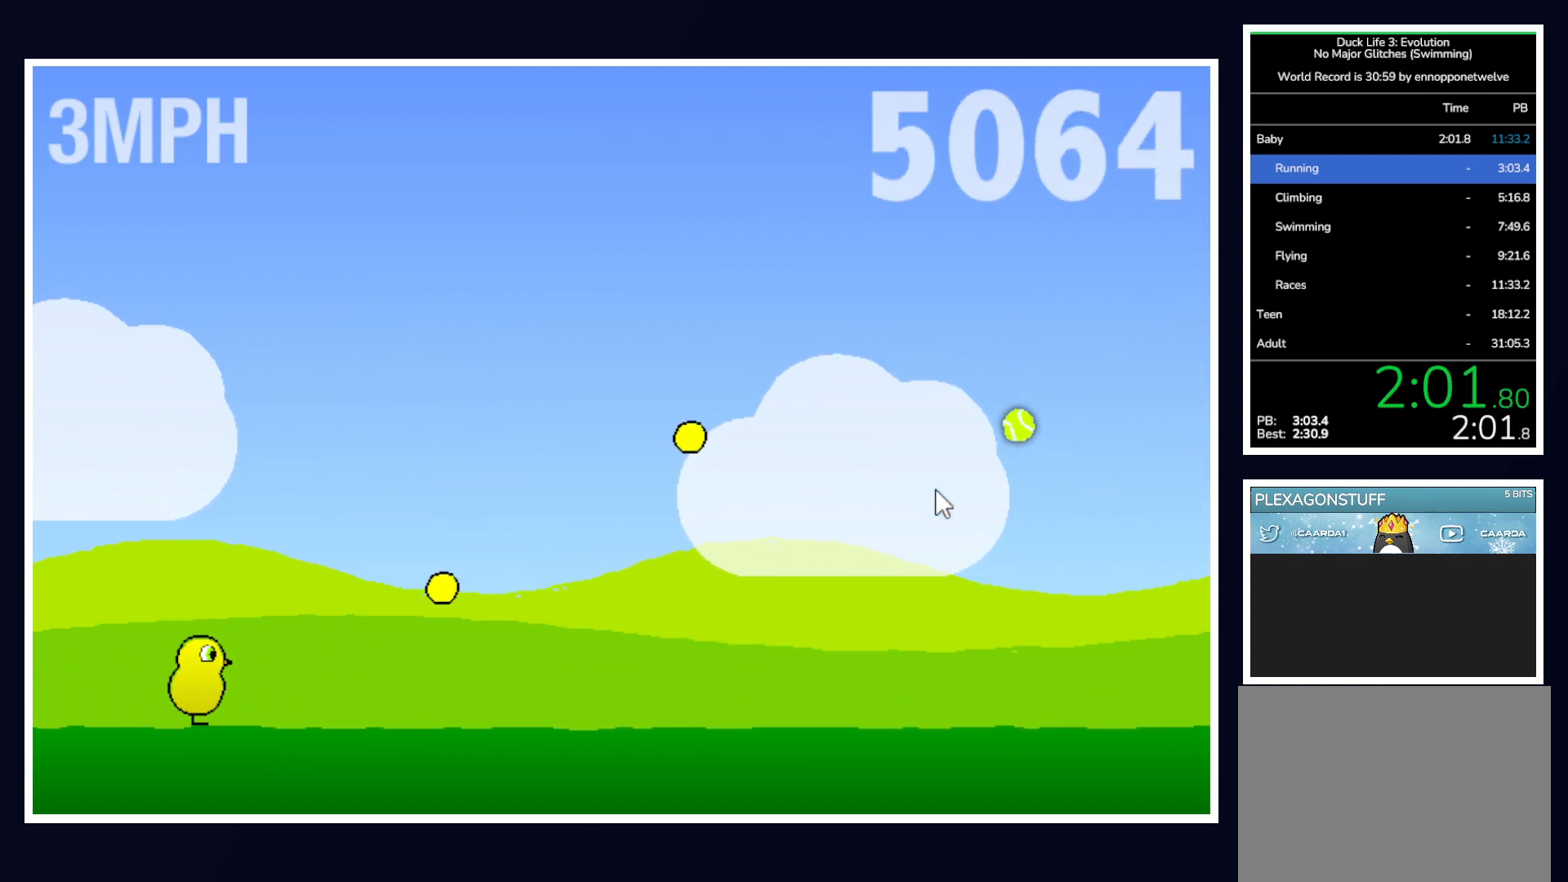
{"keys": [], "mouse": [], "events": []}
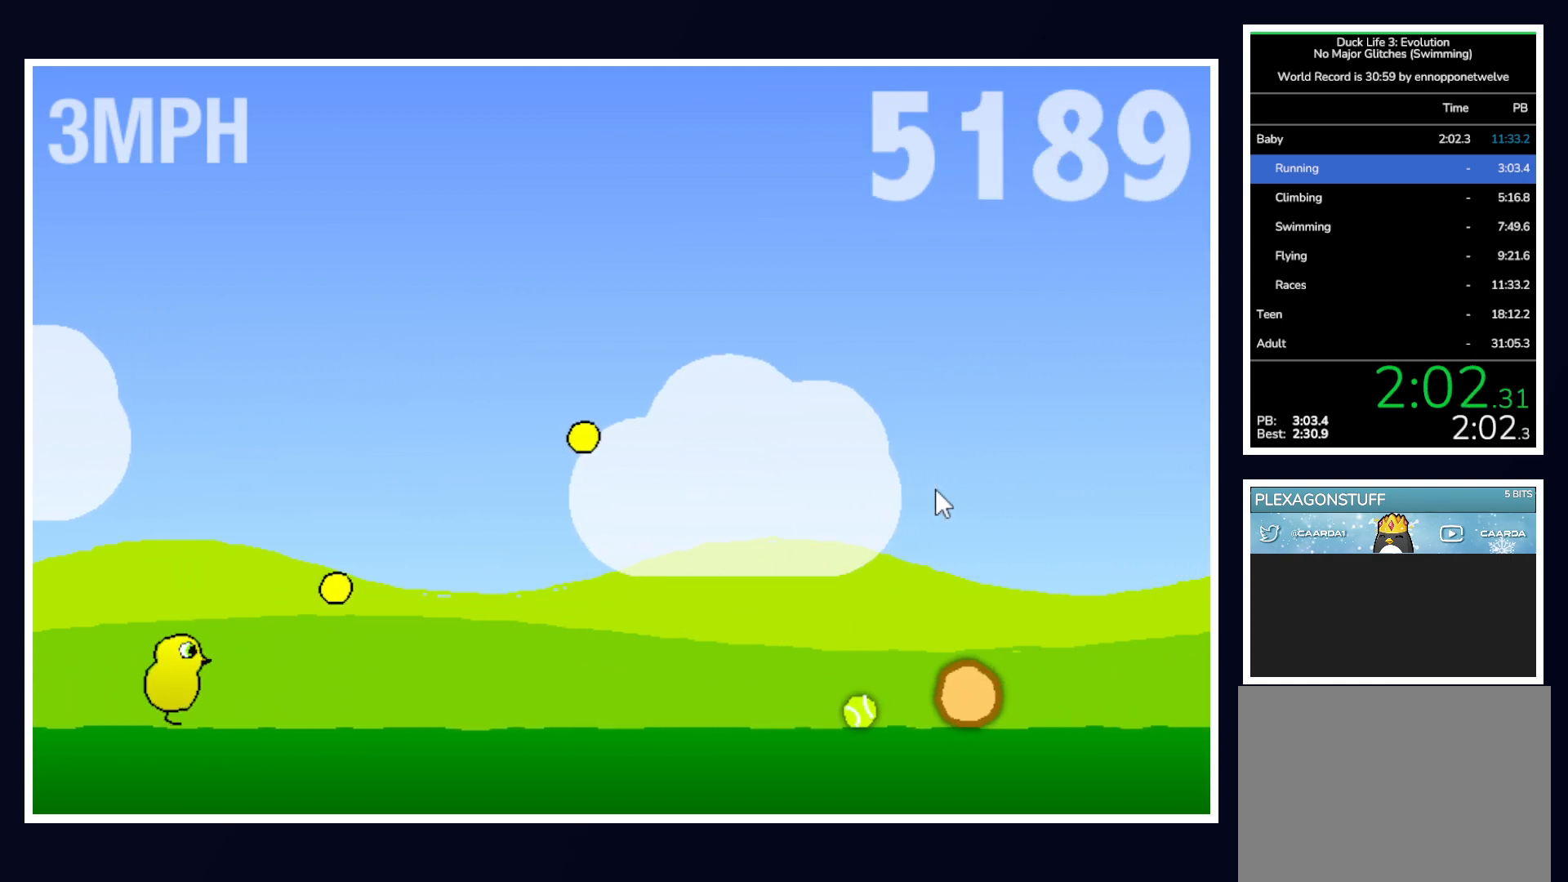
{"keys": [], "mouse": [], "events": [[283, "up", "down"], [467, "up", "up"]]}
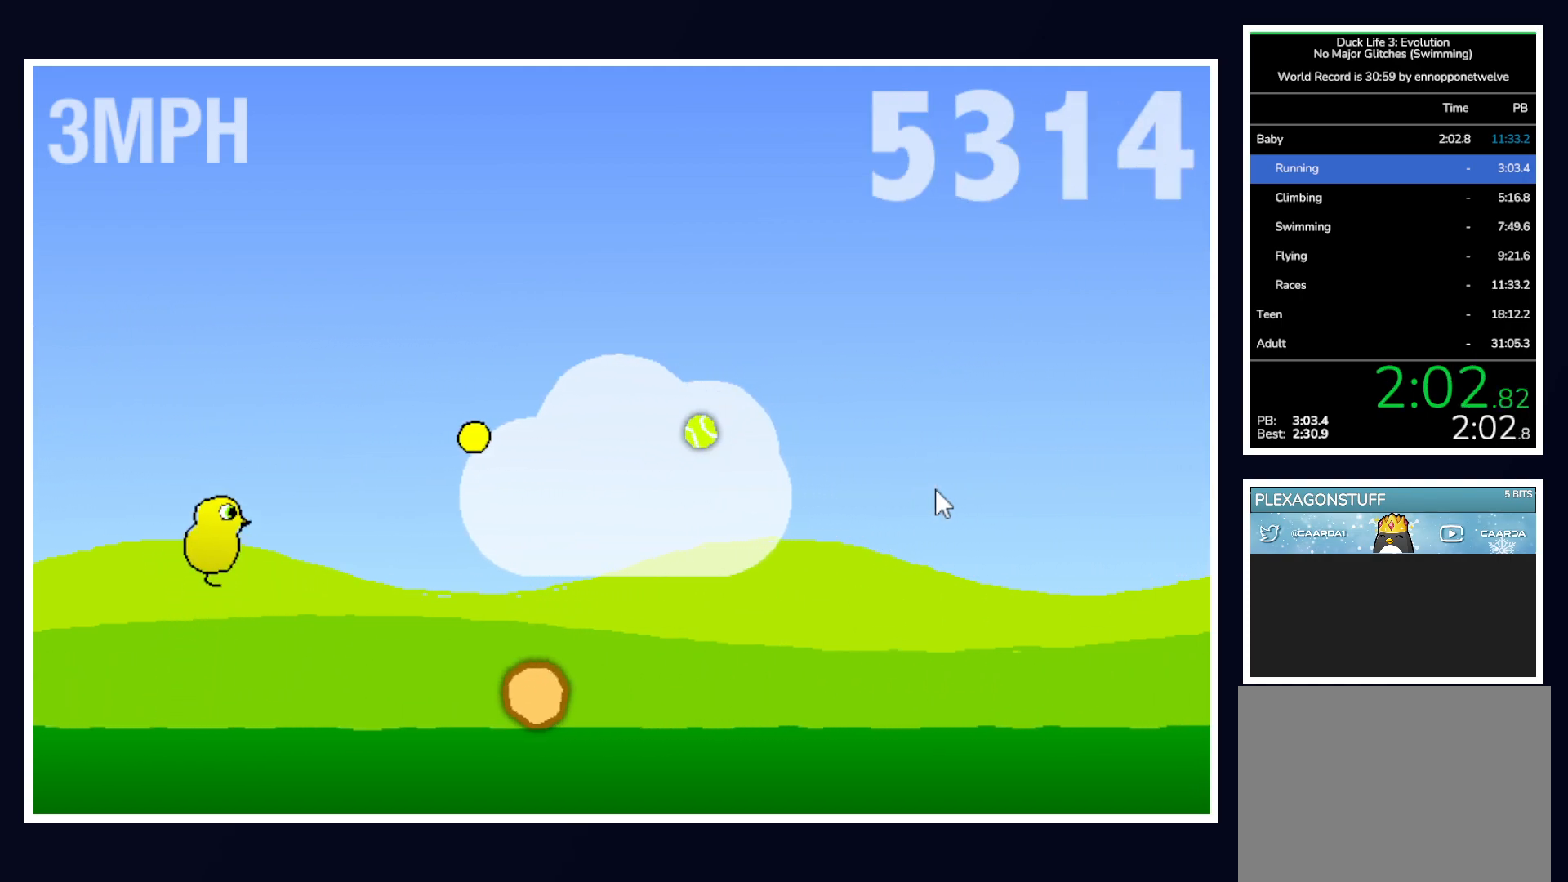
{"keys": [], "mouse": [], "events": []}
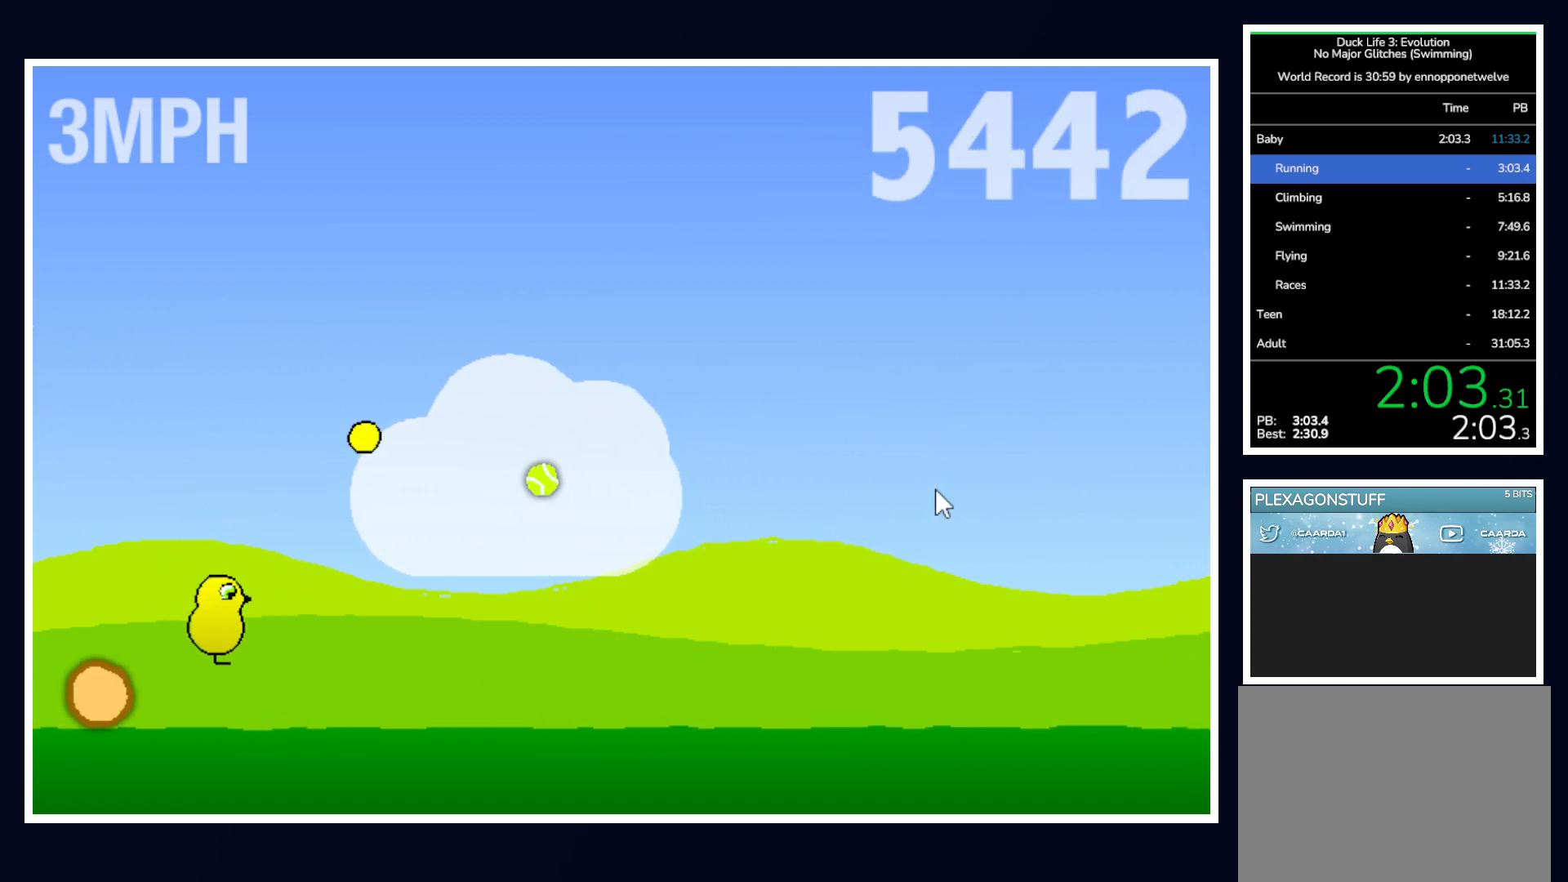
{"keys": [], "mouse": [], "events": []}
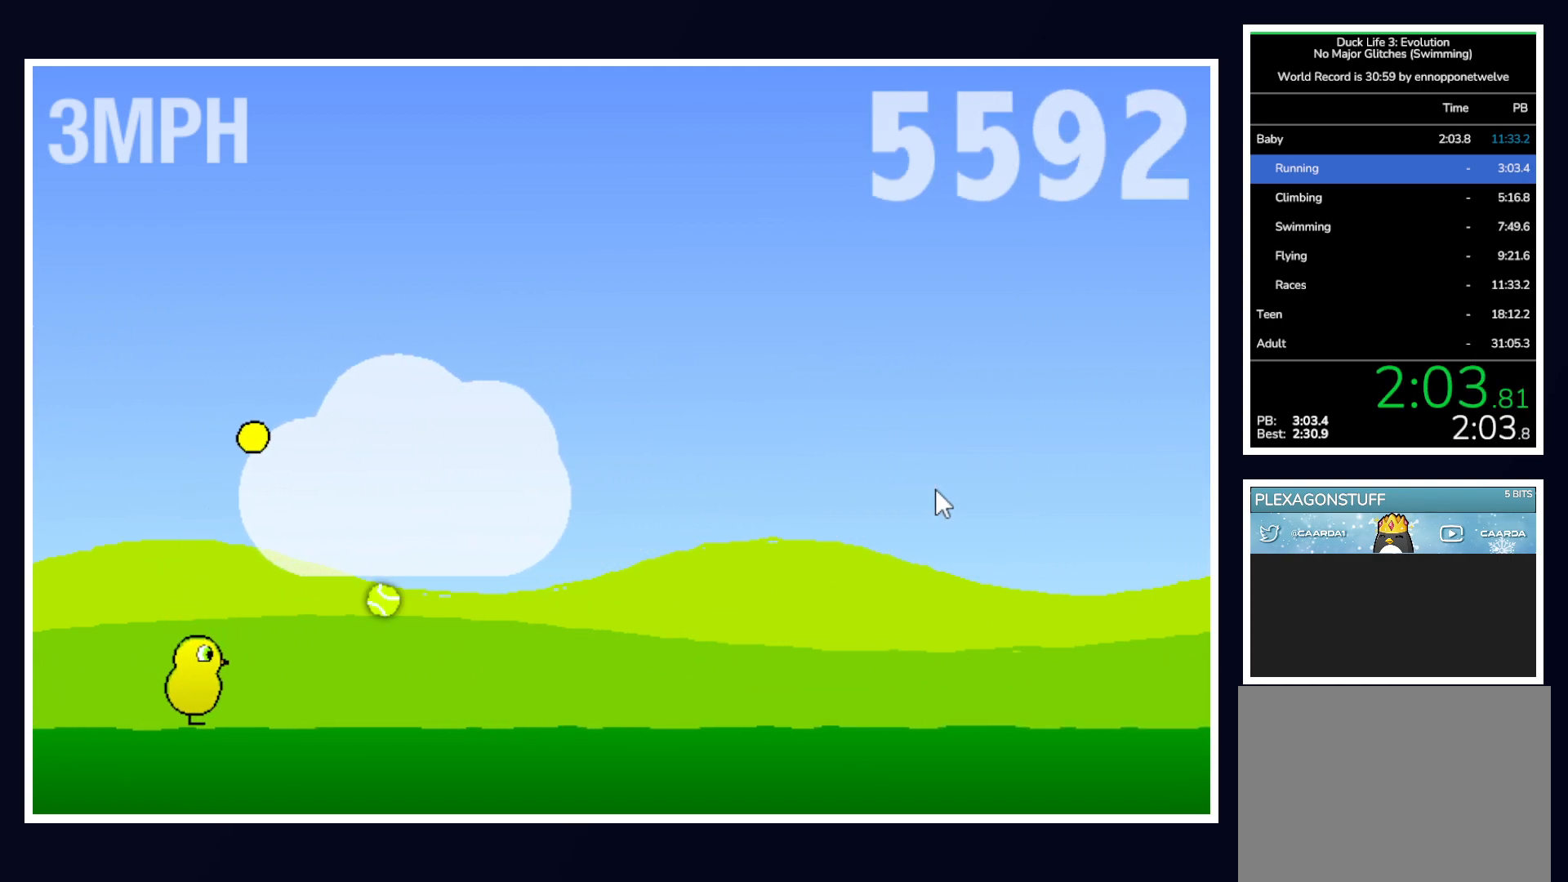
{"keys": [], "mouse": [], "events": []}
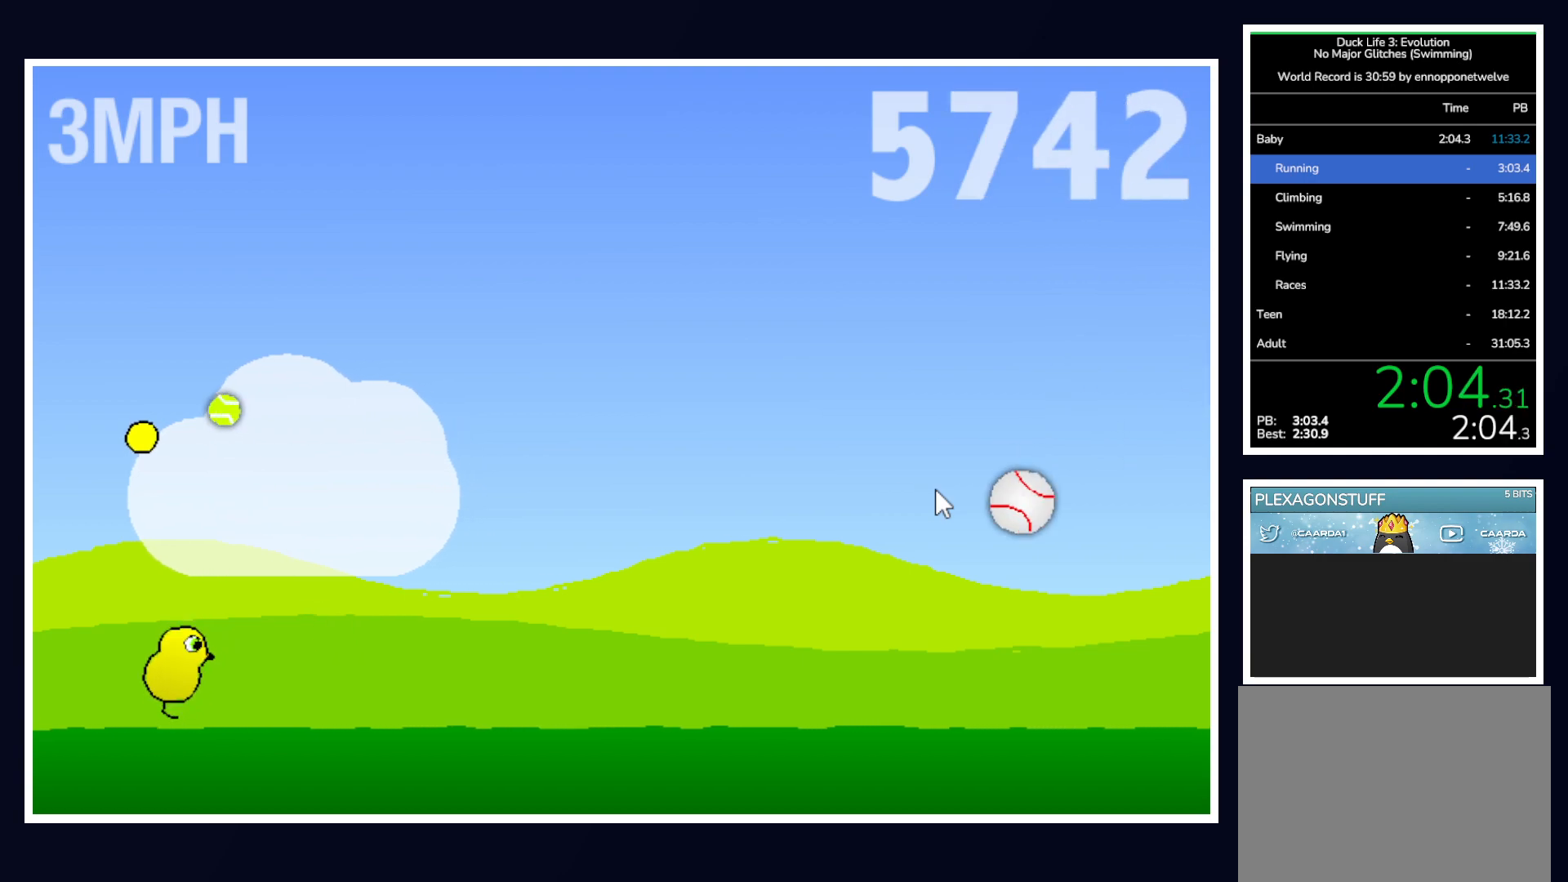
{"keys": ["up"], "mouse": [], "events": [[500, "up", "down"]]}
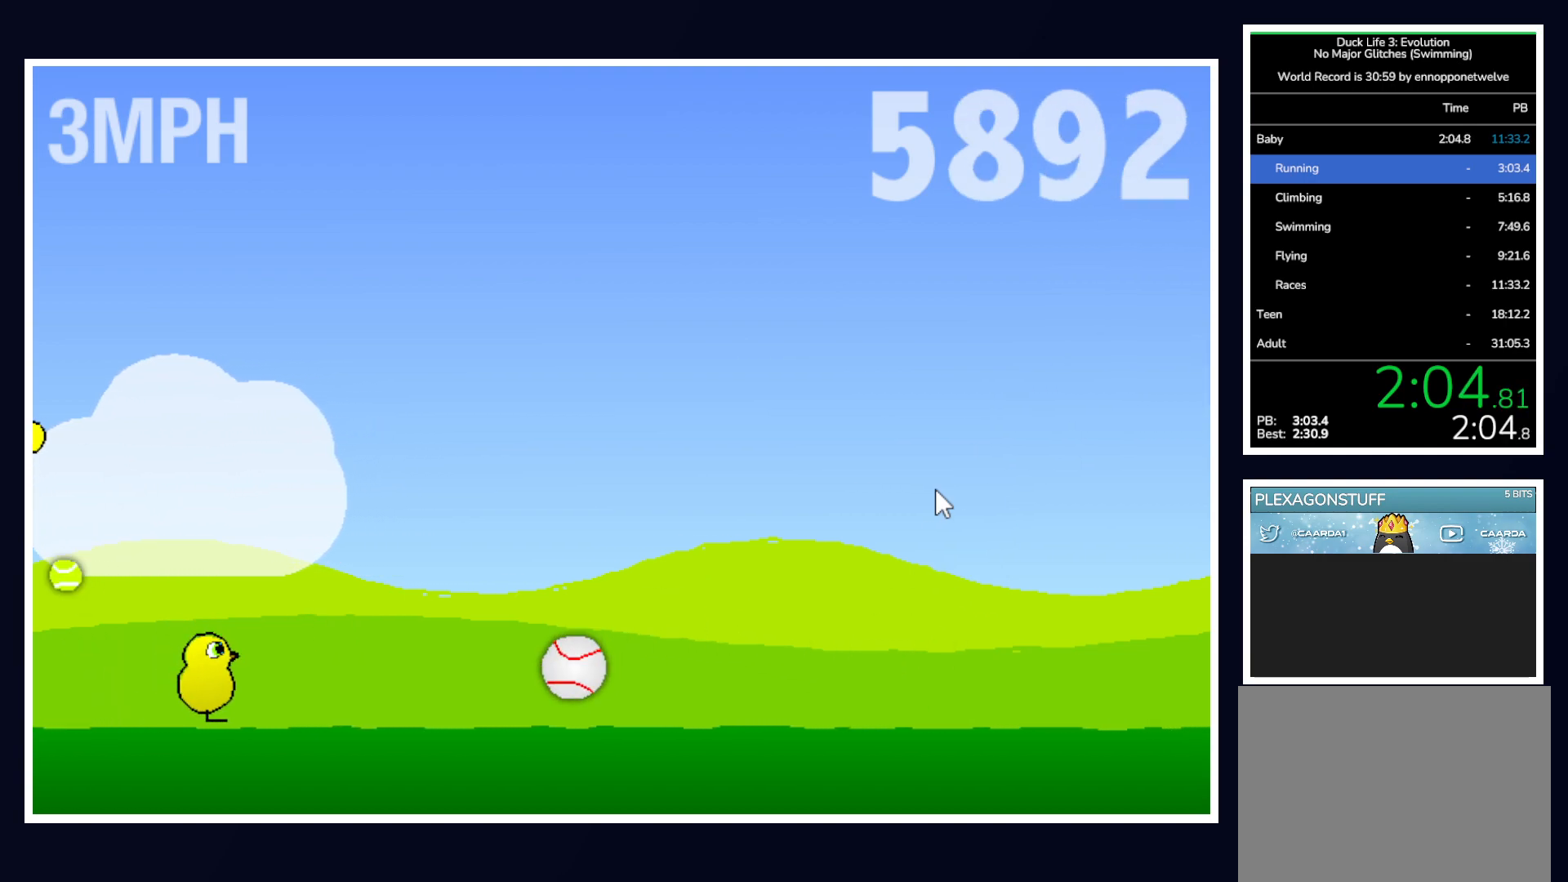
{"keys": [], "mouse": [], "events": [[283, "up", "up"]]}
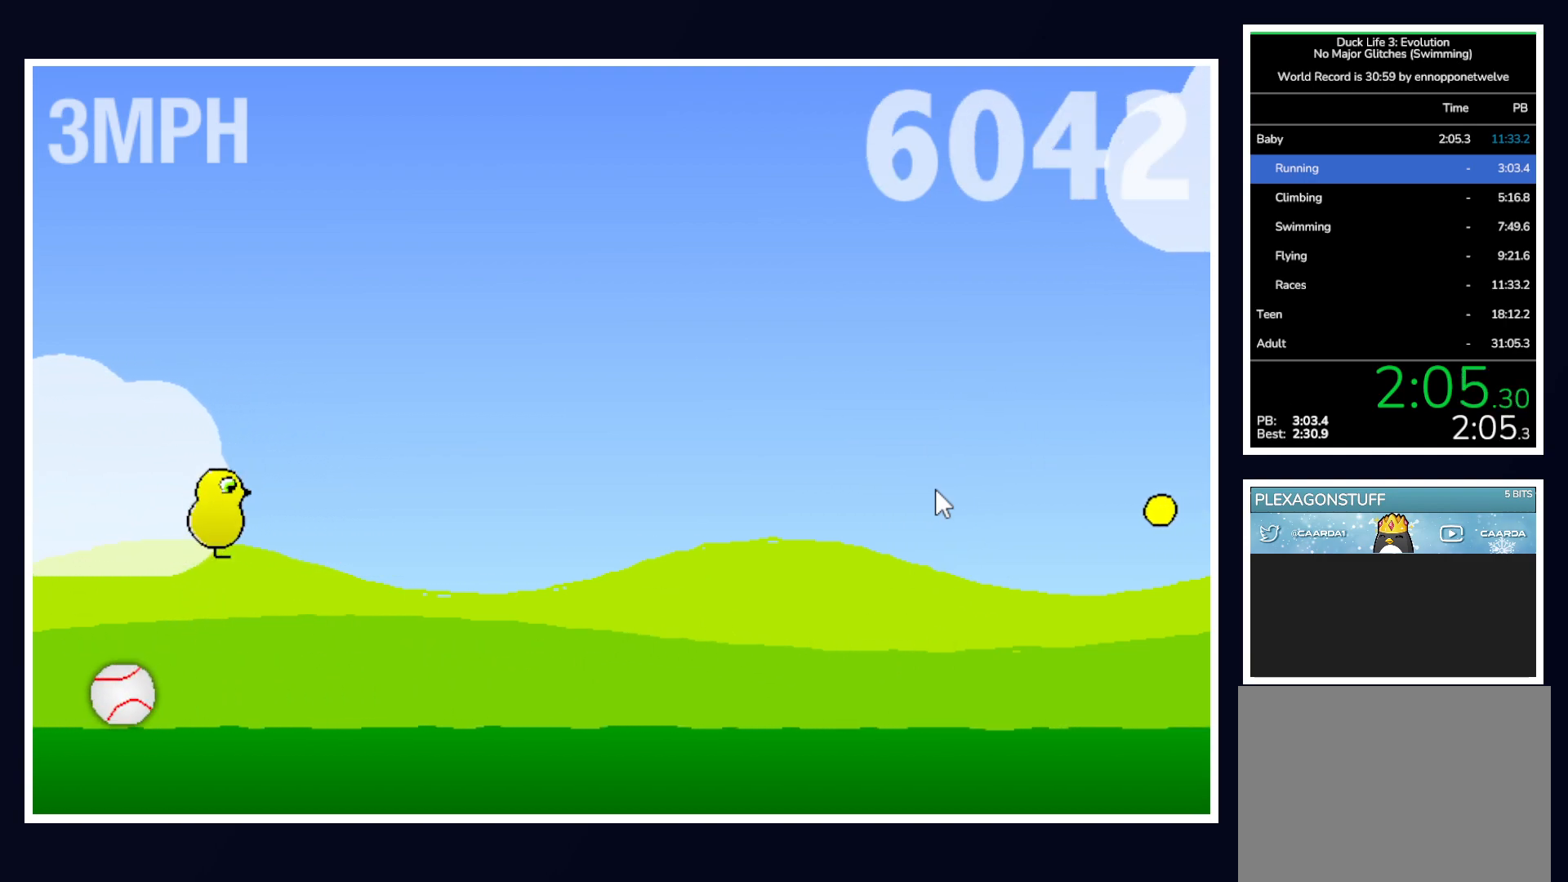
{"keys": [], "mouse": [], "events": []}
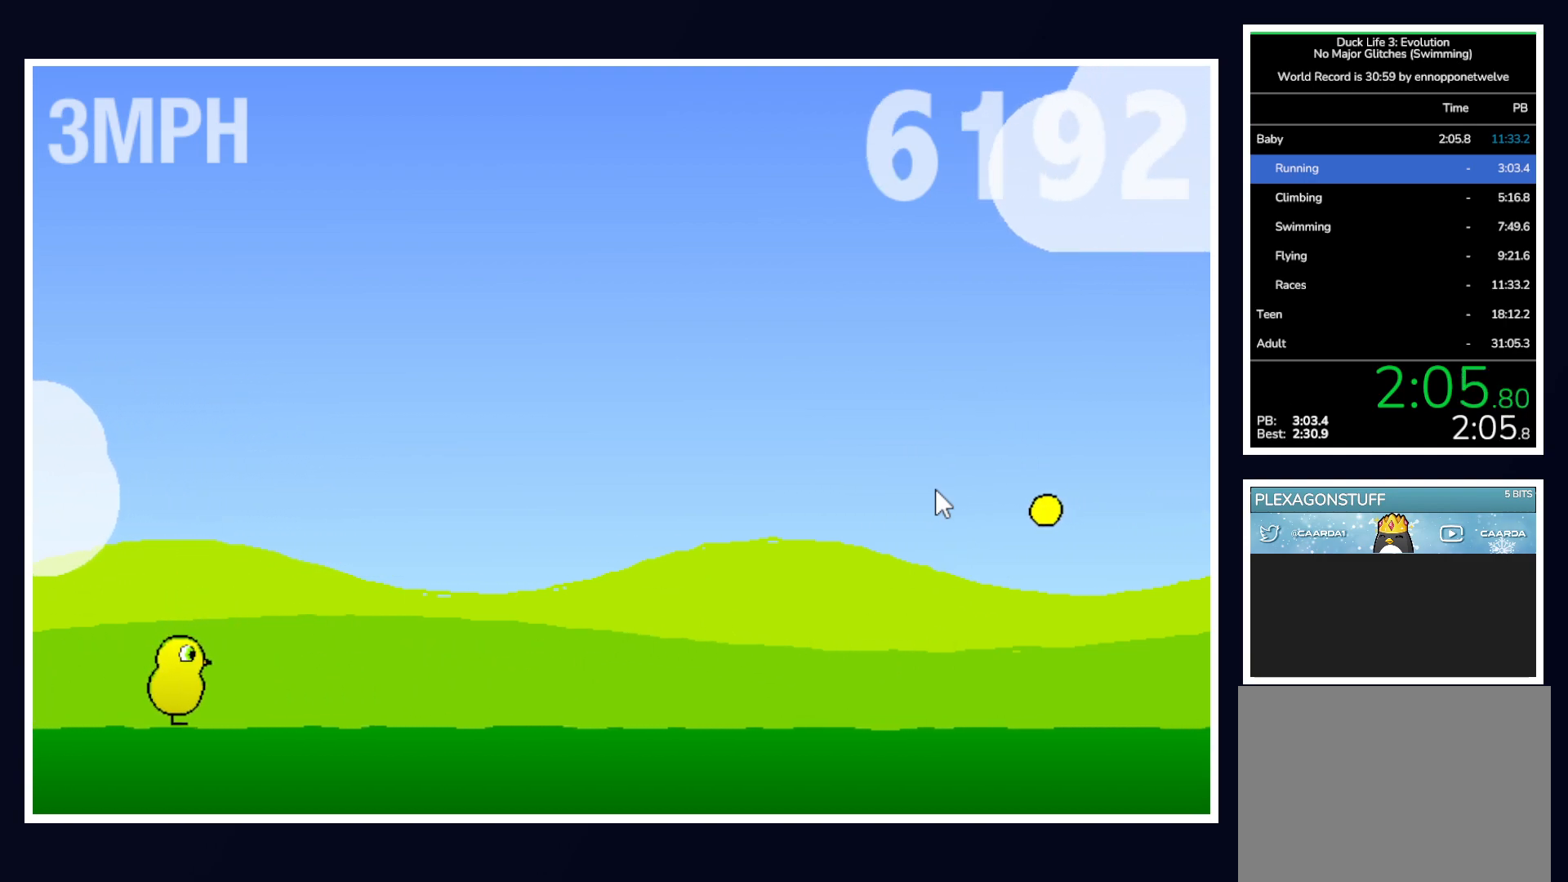
{"keys": [], "mouse": [], "events": []}
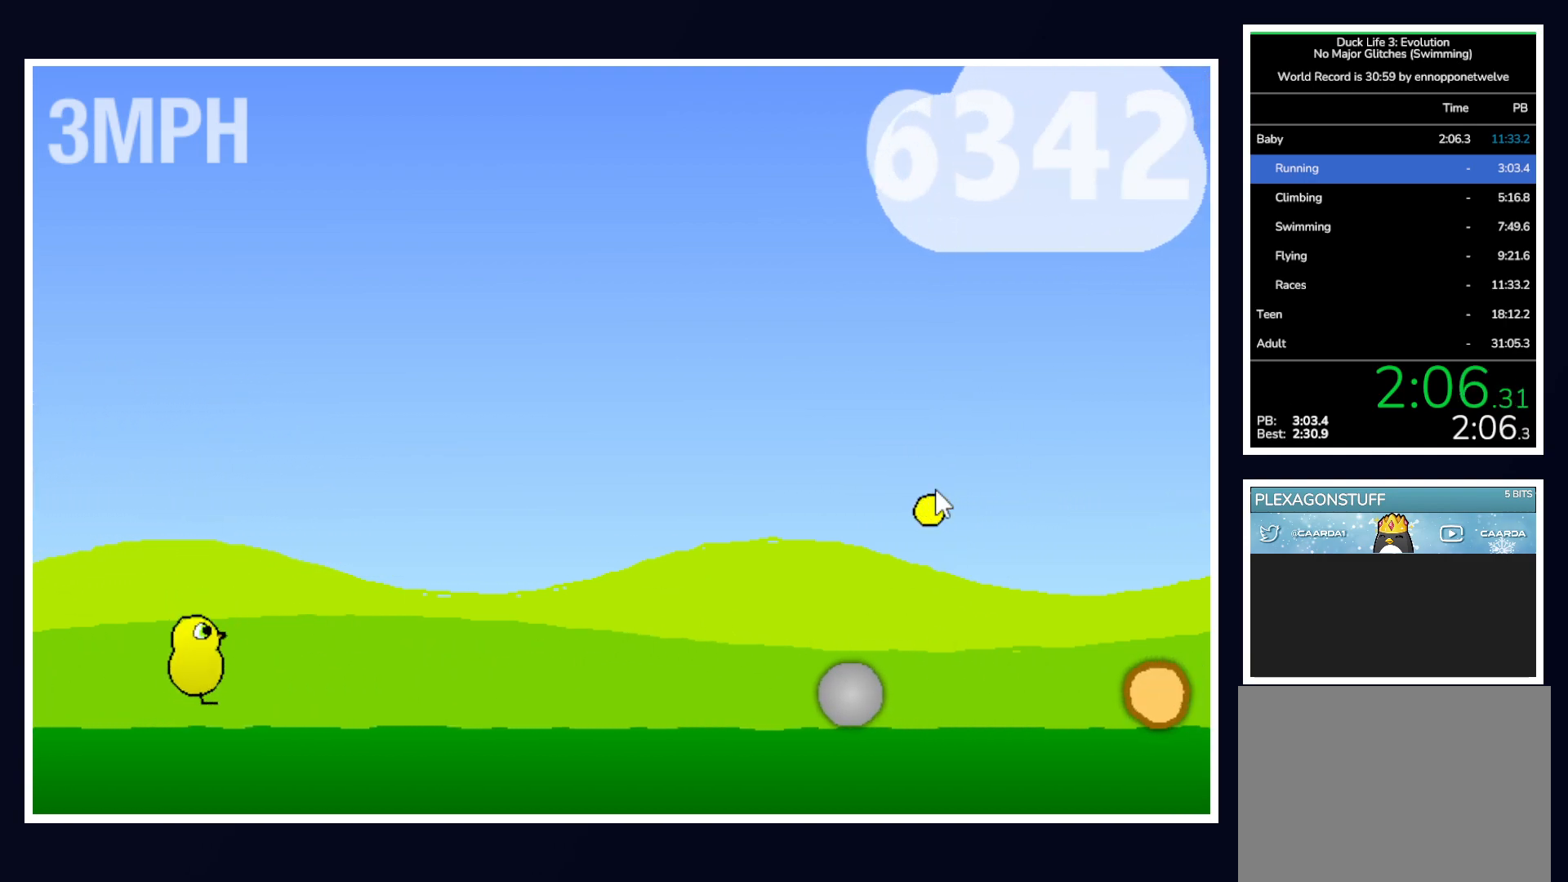
{"keys": ["up"], "mouse": [], "events": [[150, "up", "down"]]}
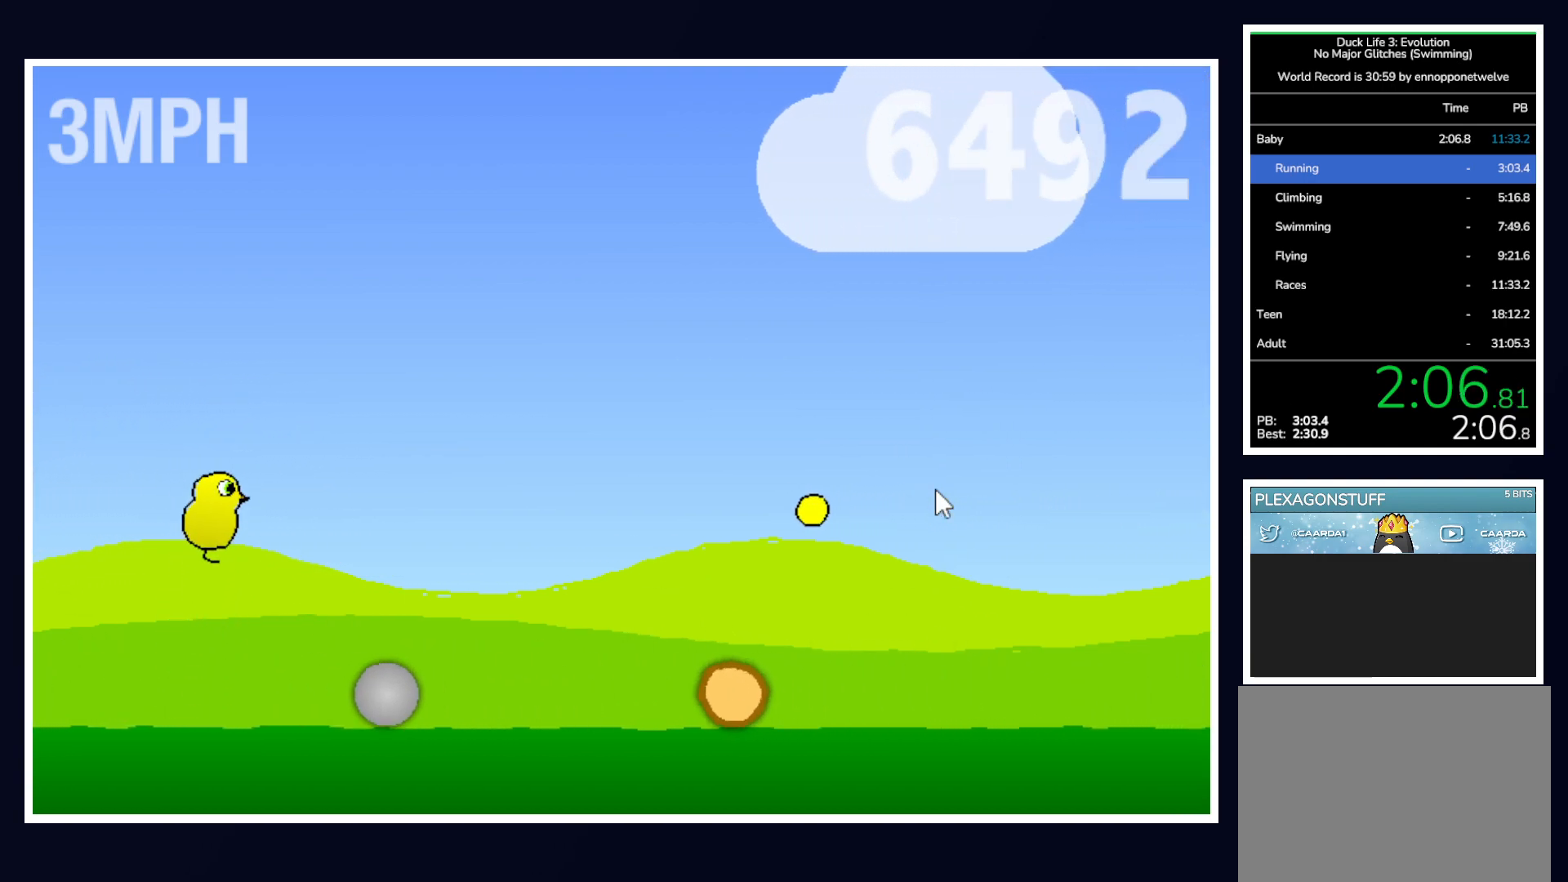
{"keys": ["up"], "mouse": [], "events": []}
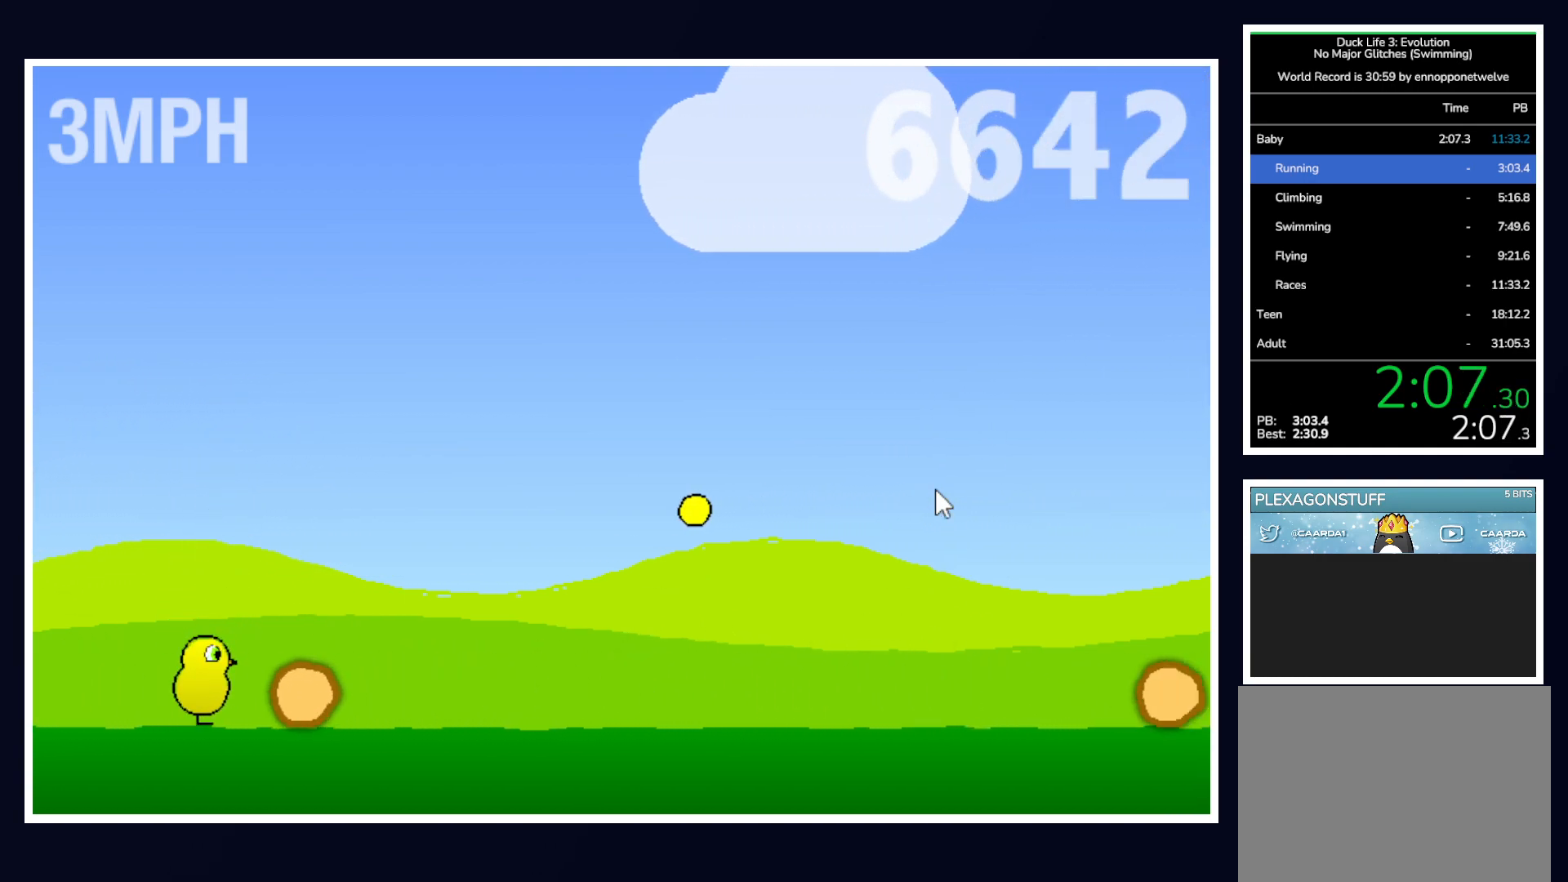
{"keys": [], "mouse": [], "events": [[267, "up", "up"]]}
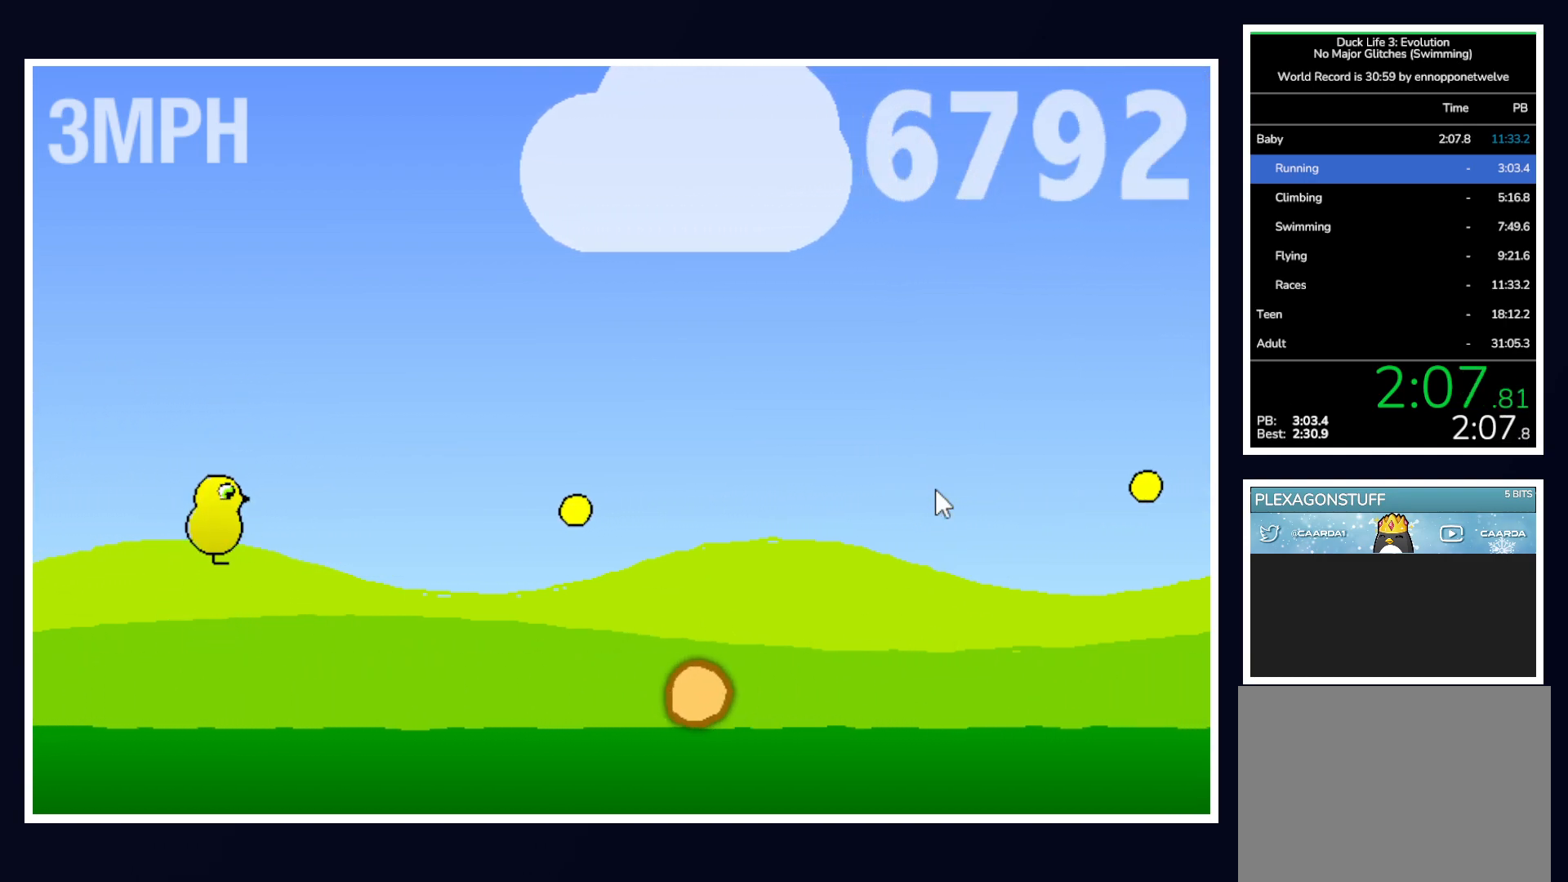
{"keys": ["up"], "mouse": [], "events": [[133, "up", "down"]]}
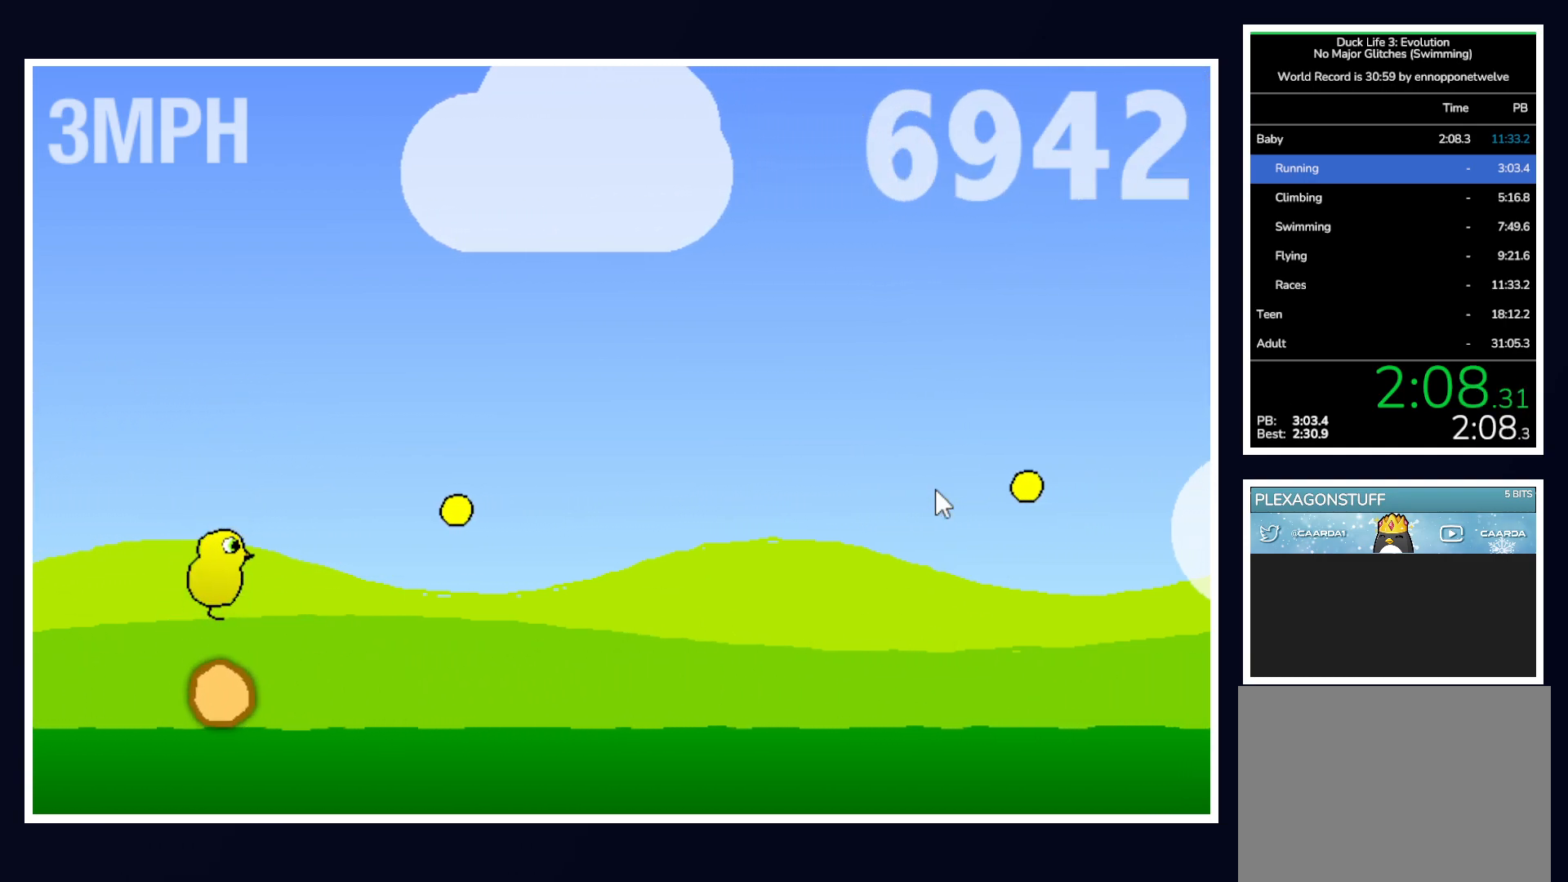
{"keys": [], "mouse": [], "events": [[150, "up", "up"]]}
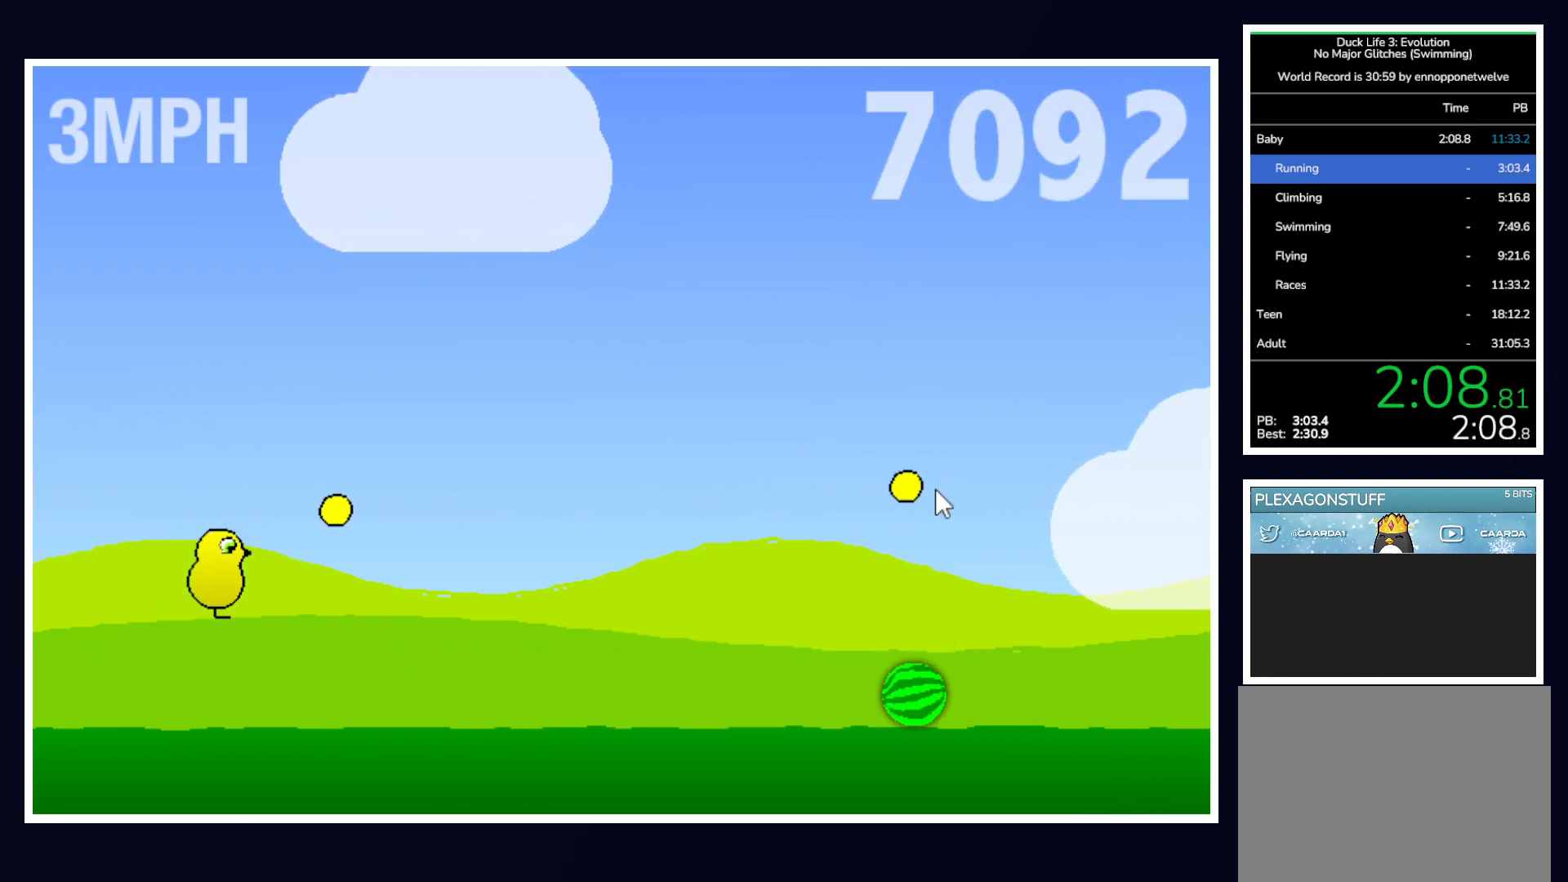
{"keys": [], "mouse": [], "events": [[133, "up", "down"], [500, "up", "up"]]}
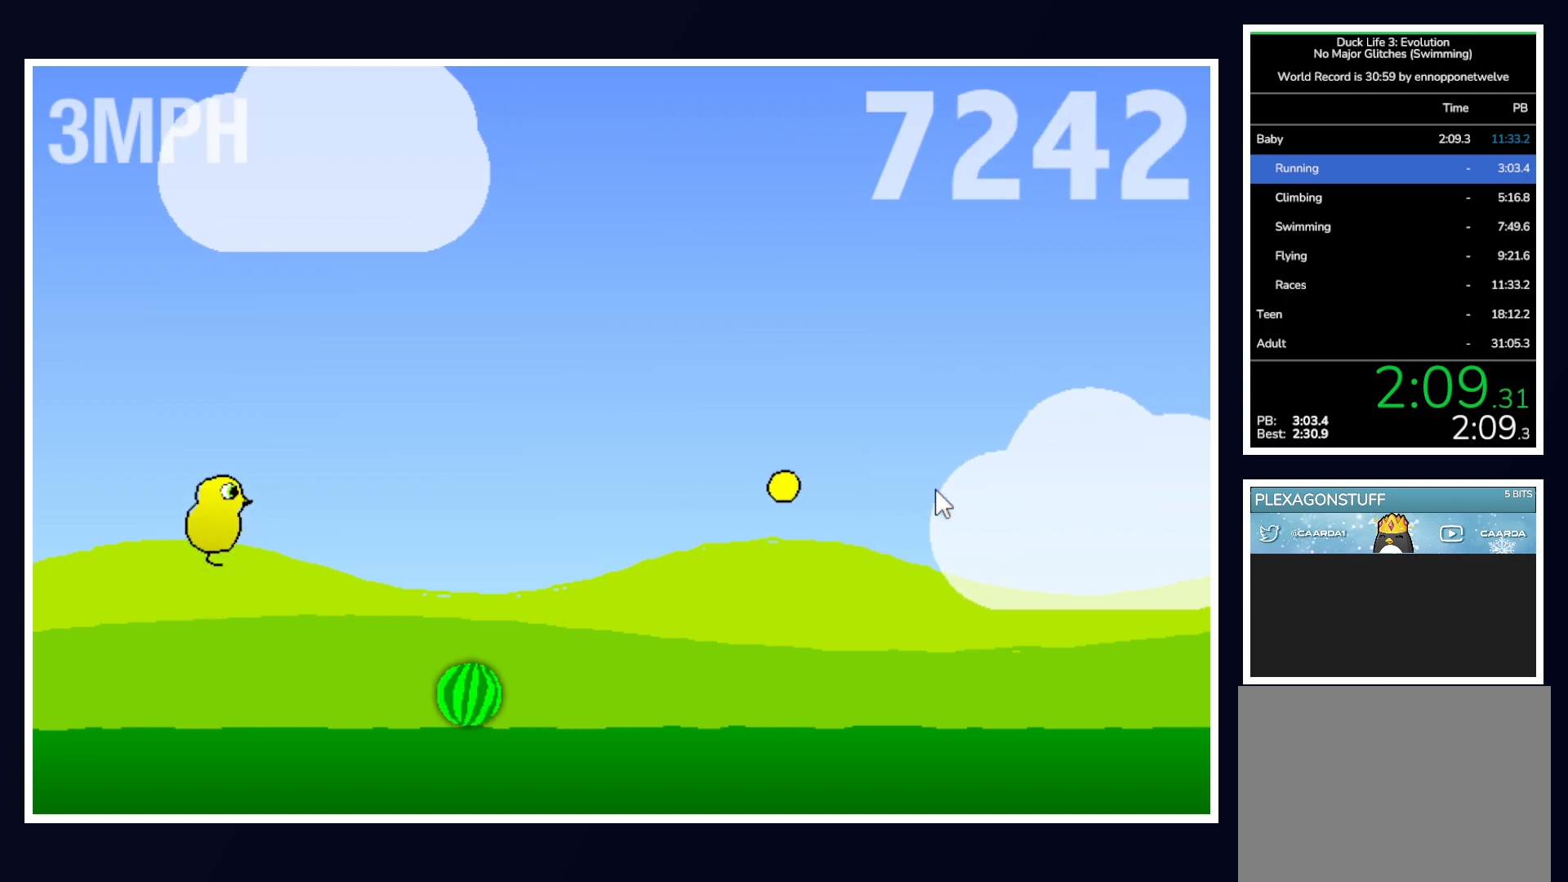
{"keys": [], "mouse": [], "events": []}
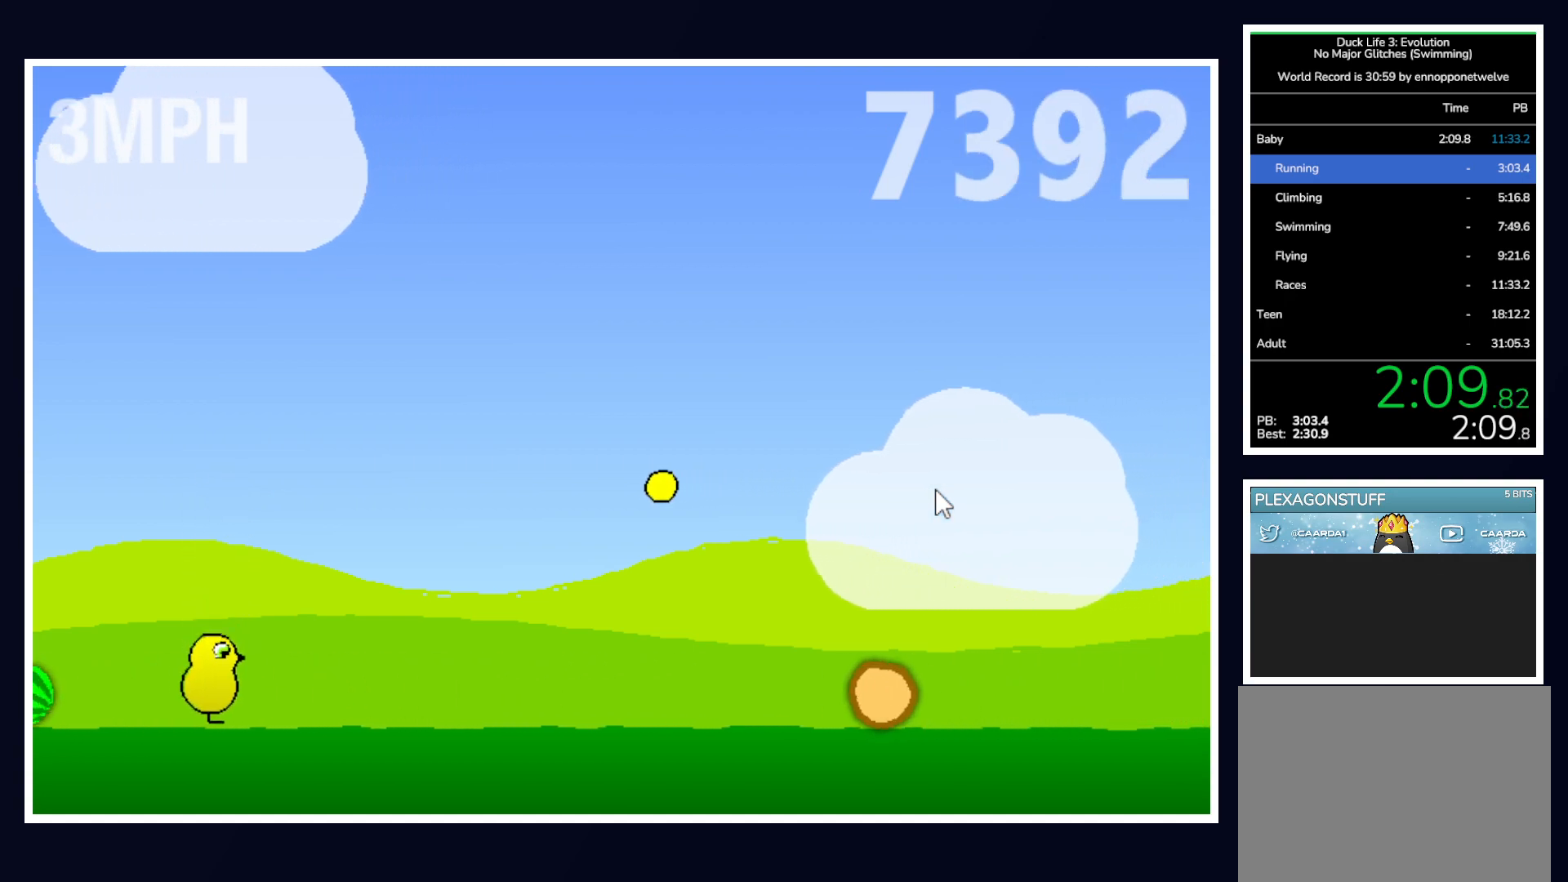
{"keys": [], "mouse": [], "events": [[17, "up", "down"], [350, "up", "up"]]}
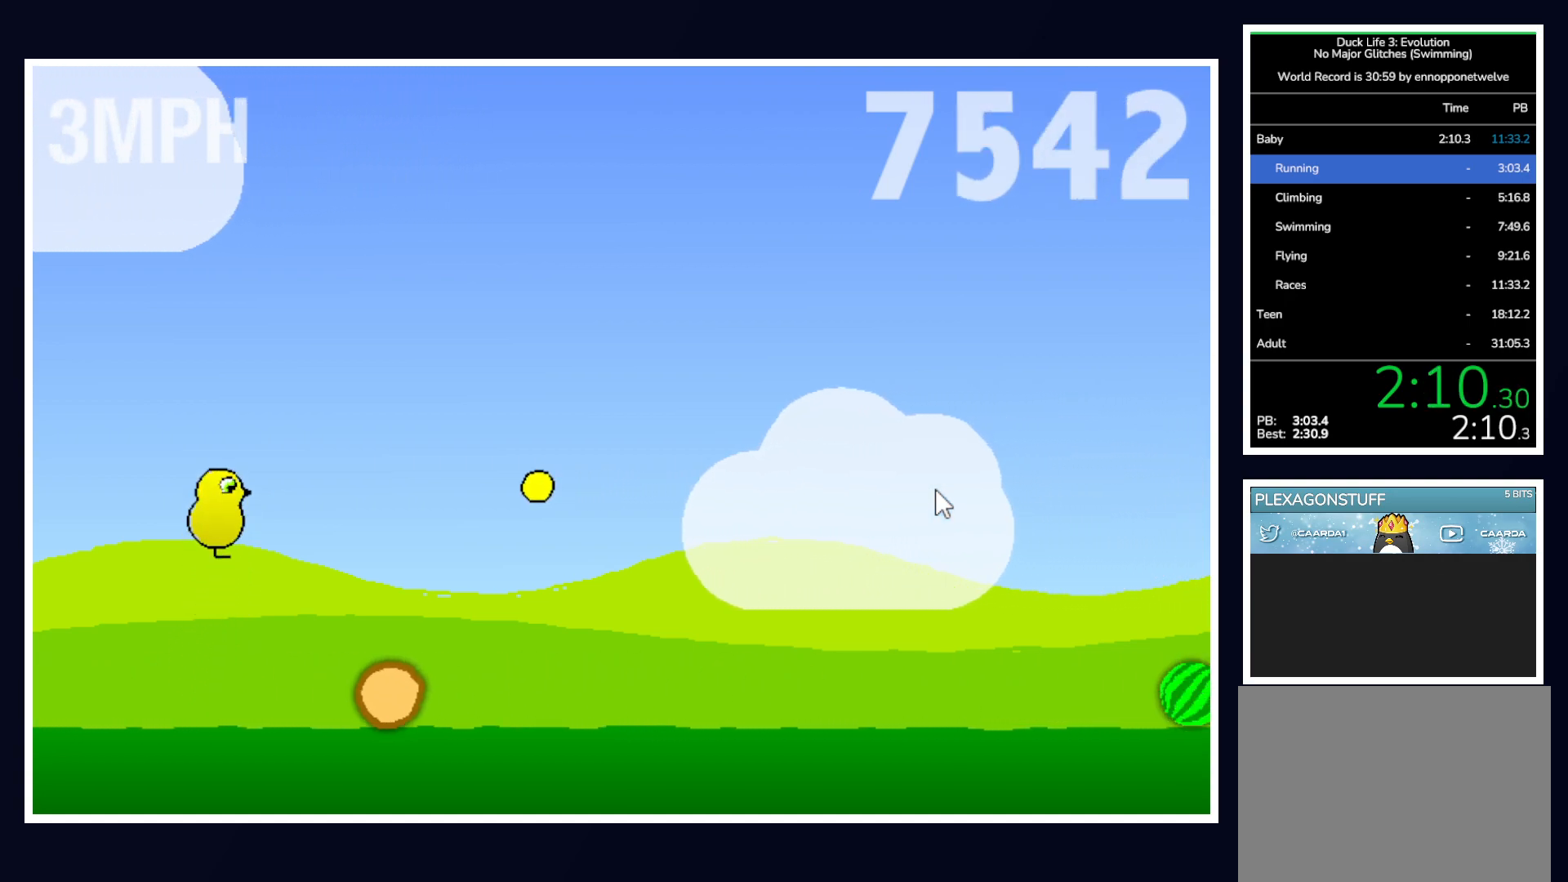
{"keys": ["up"], "mouse": [], "events": [[367, "up", "down"]]}
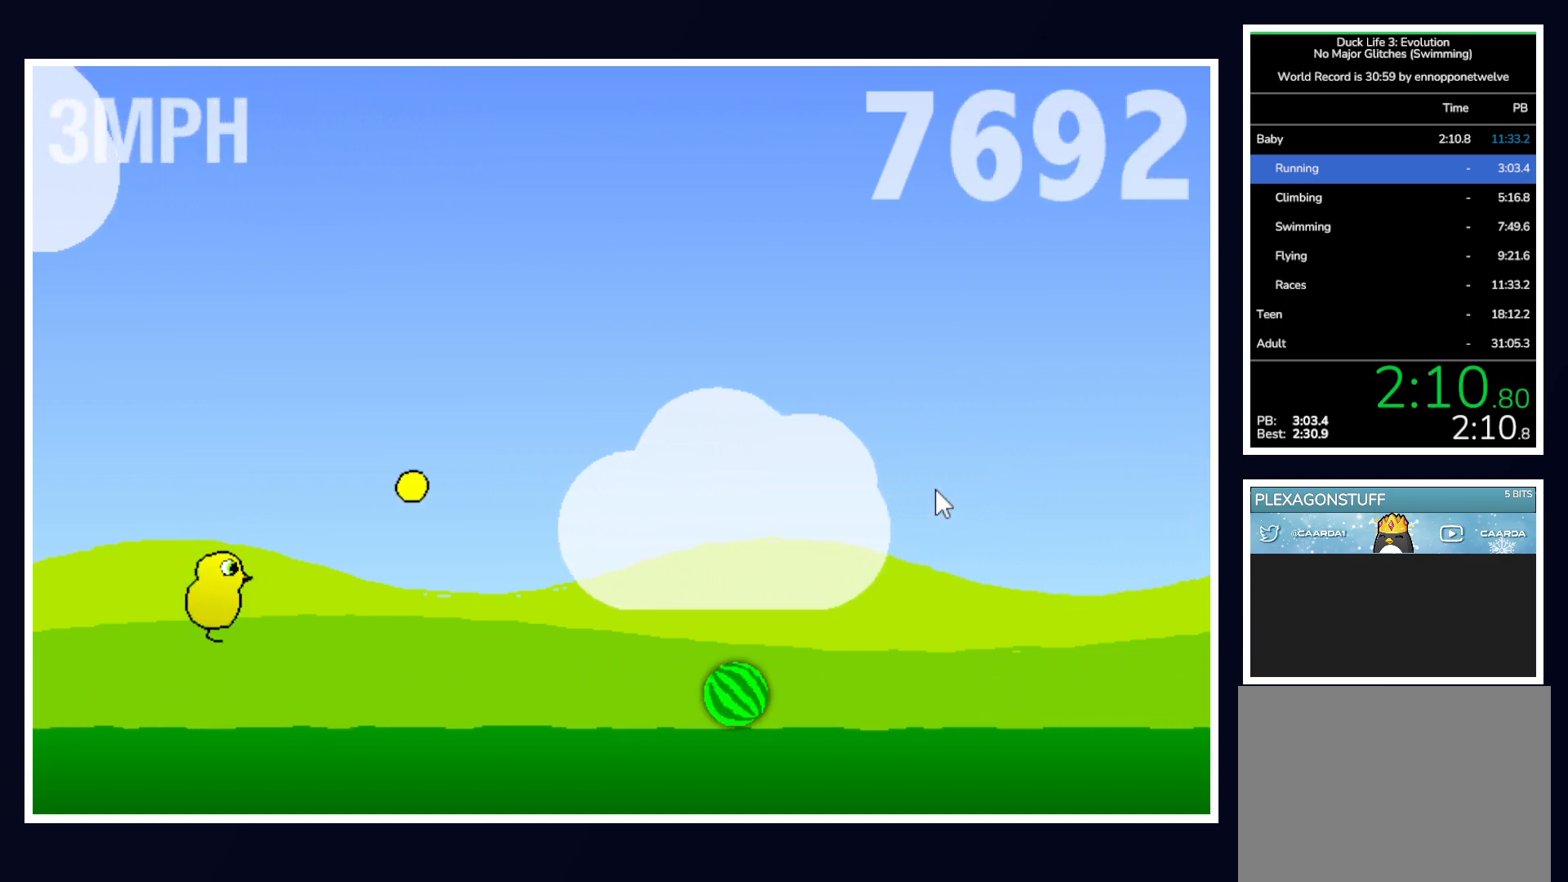
{"keys": [], "mouse": [], "events": [[200, "up", "up"]]}
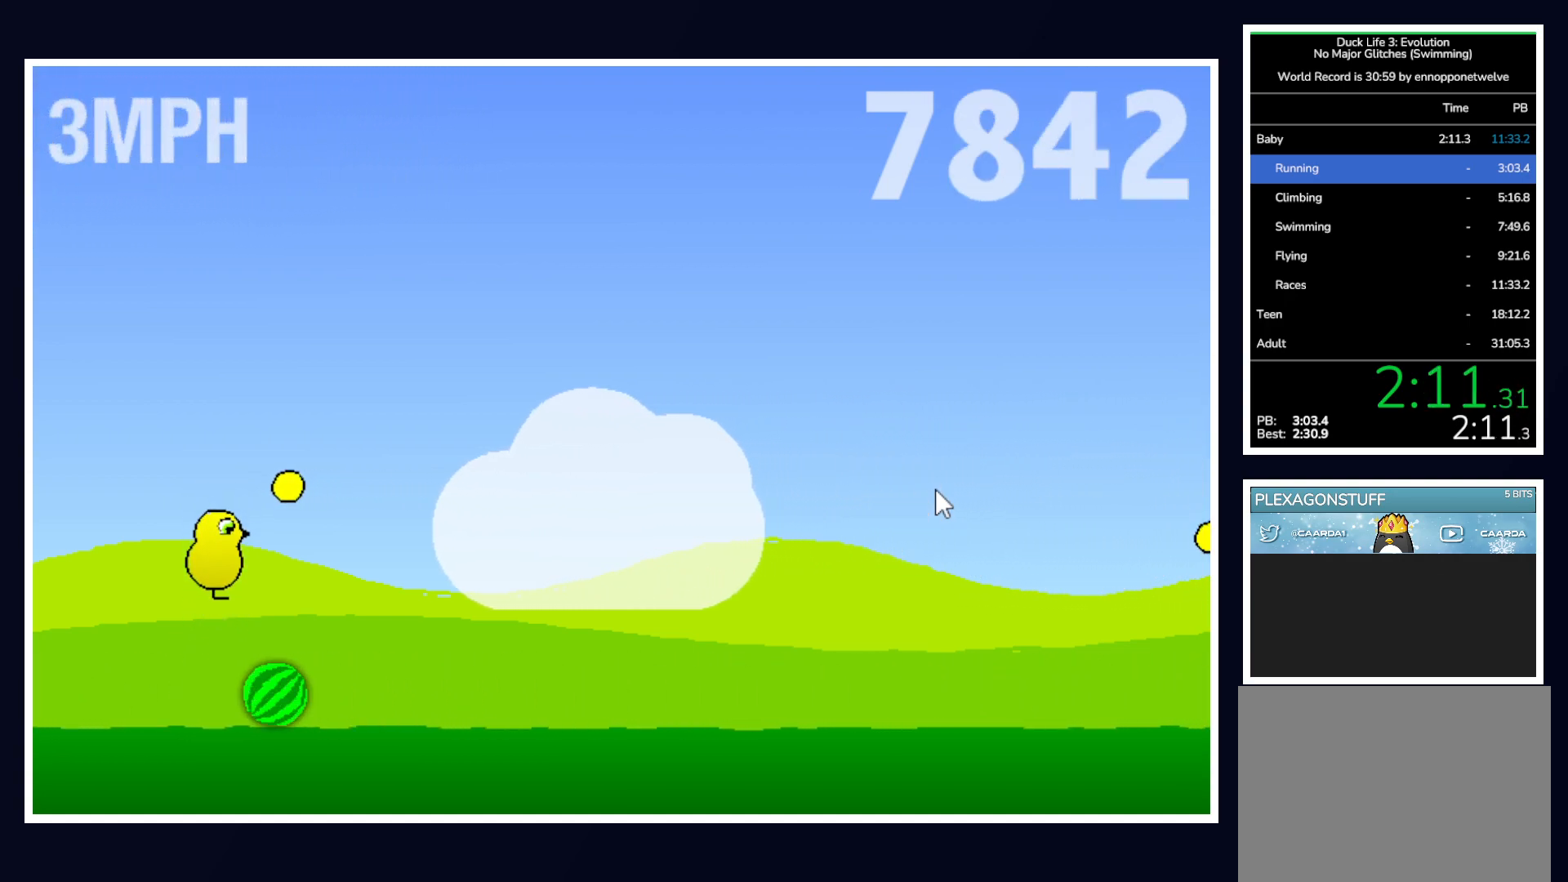
{"keys": [], "mouse": [], "events": []}
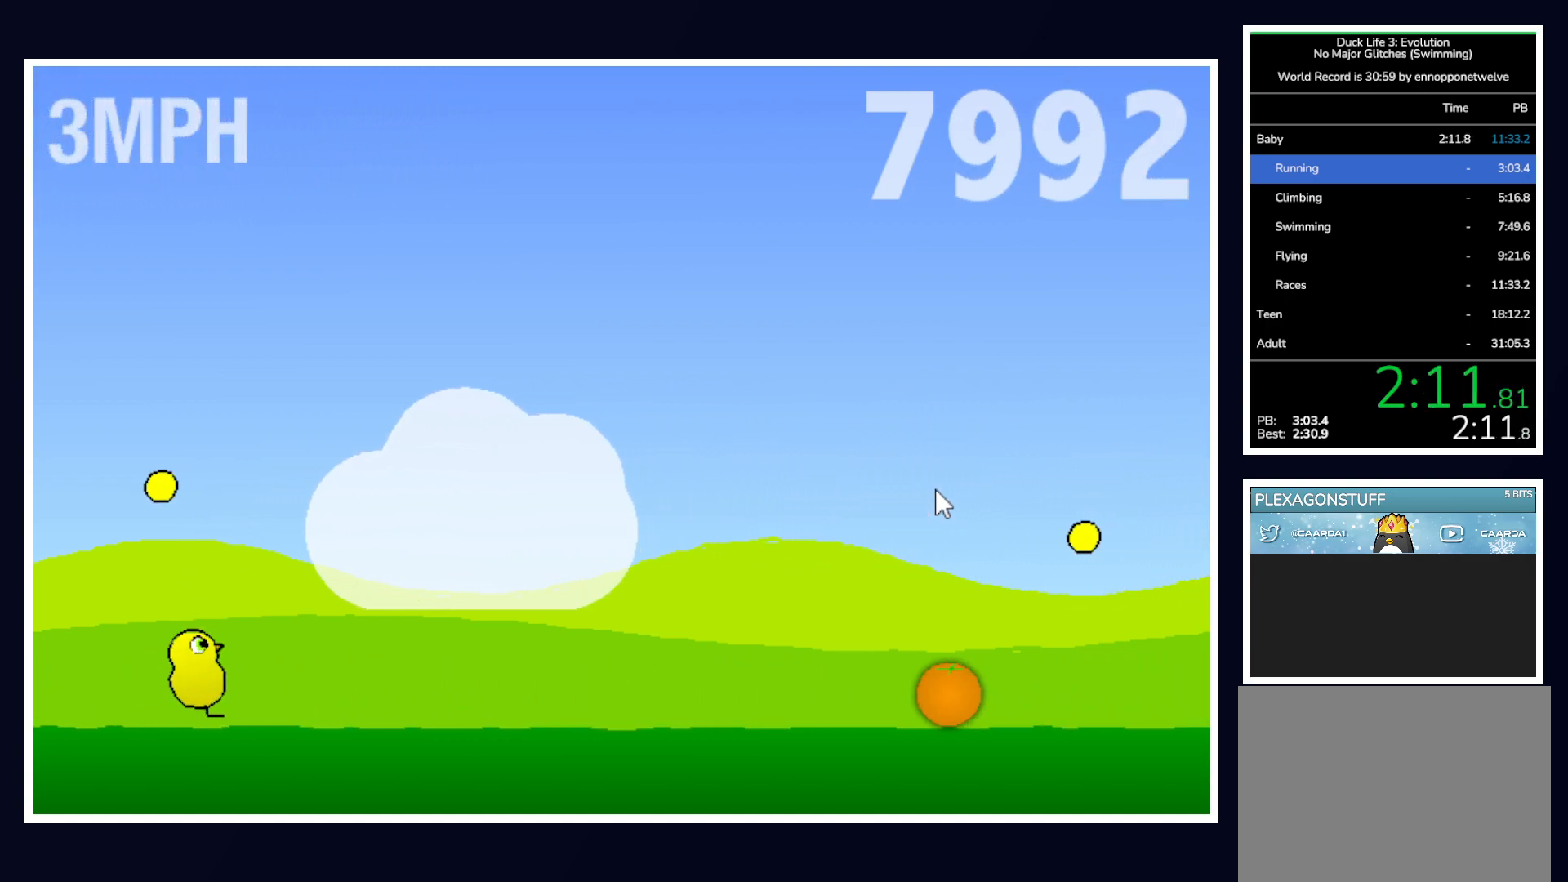
{"keys": ["up"], "mouse": [], "events": [[167, "up", "down"]]}
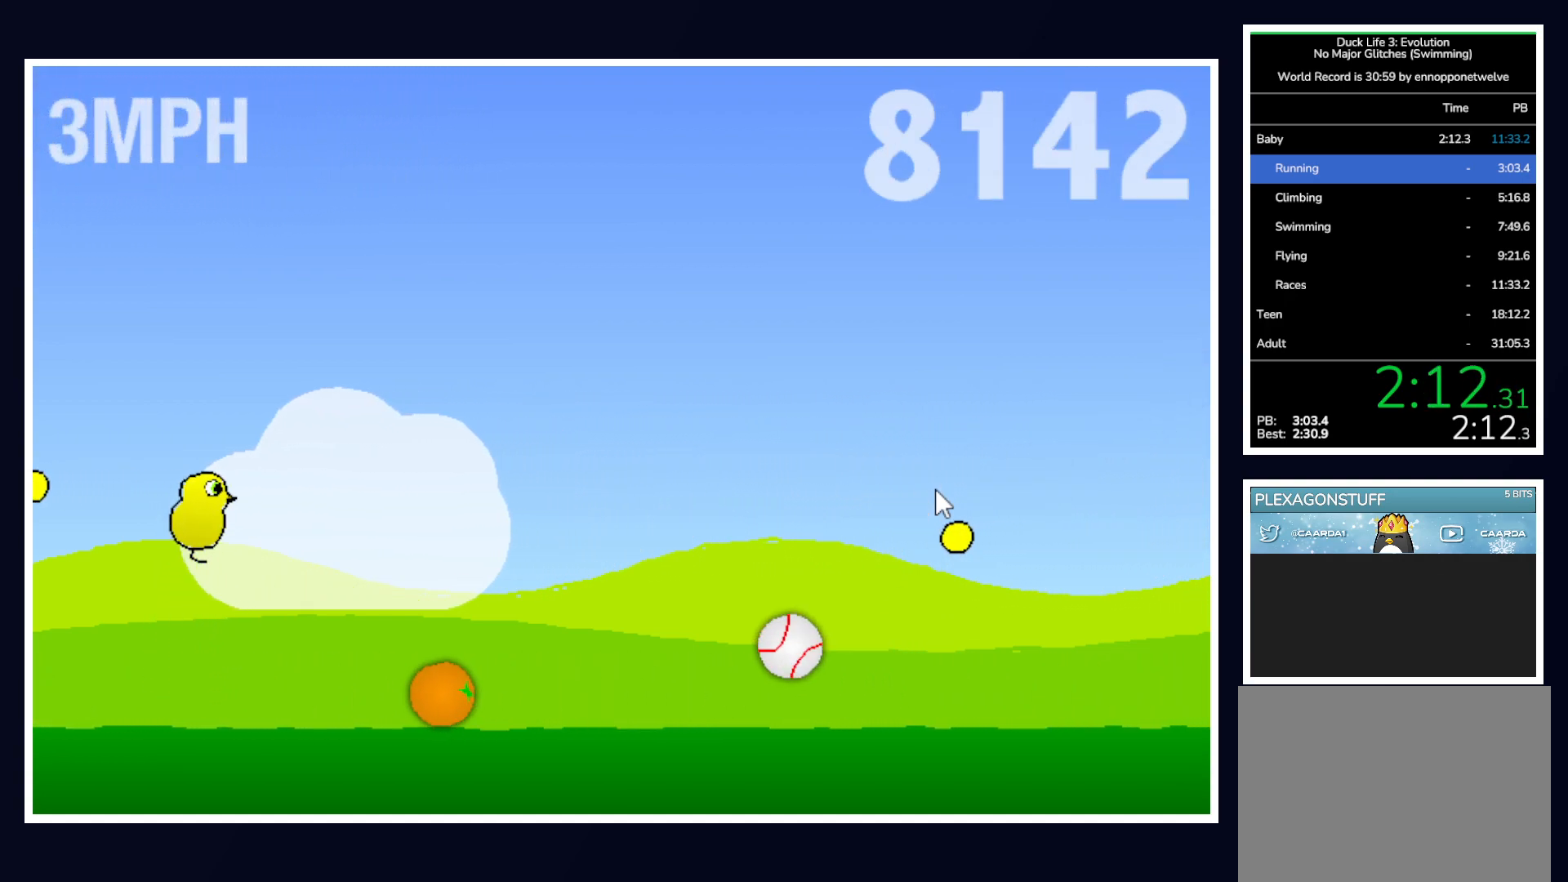
{"keys": ["up"], "mouse": [], "events": []}
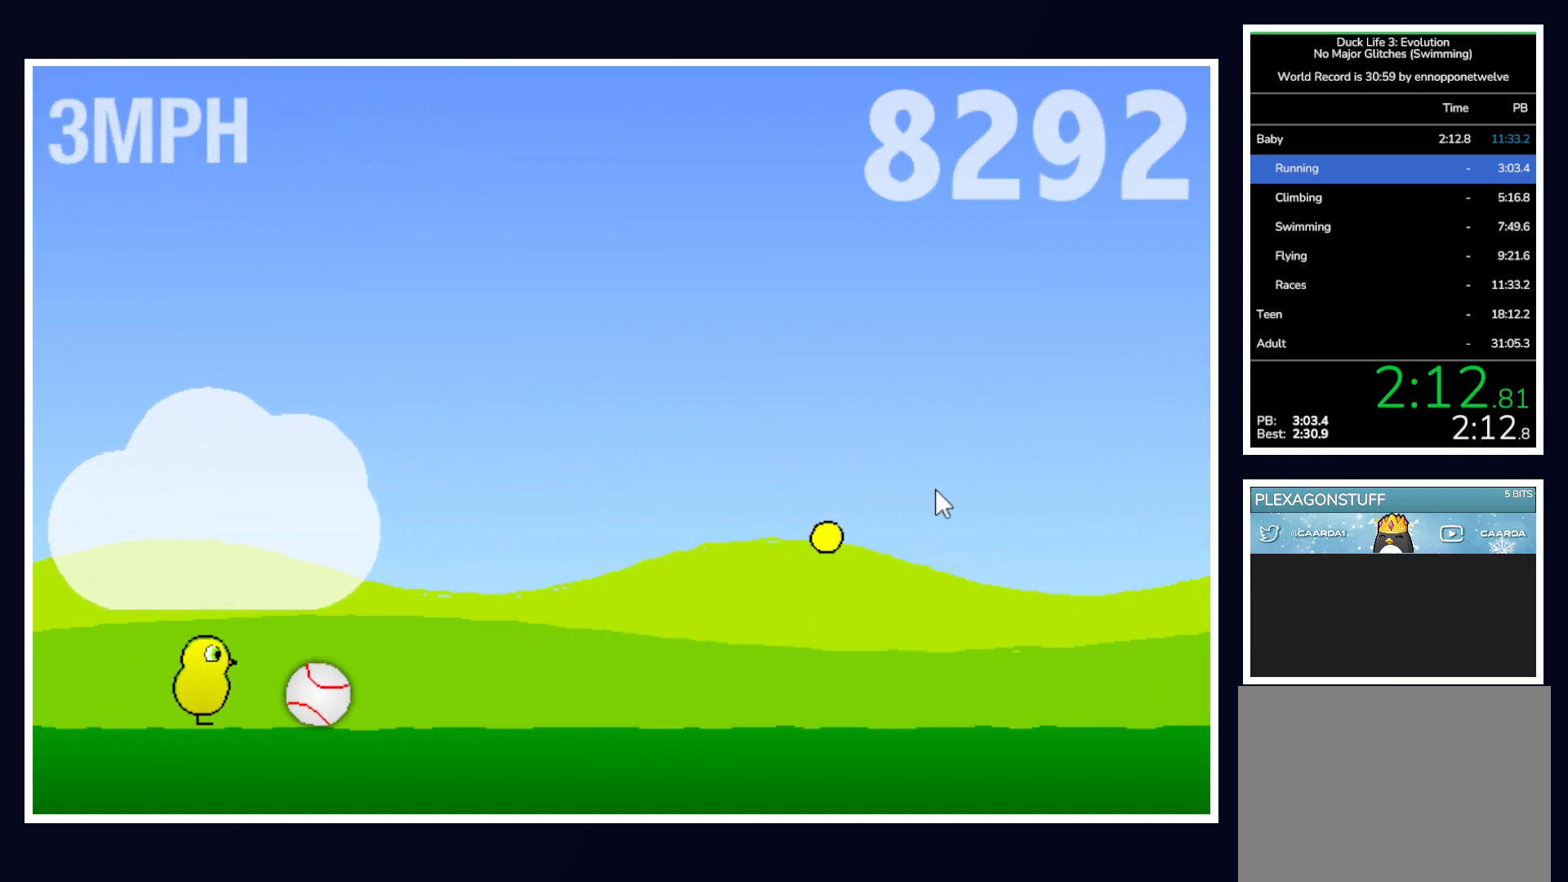
{"keys": [], "mouse": [], "events": [[350, "up", "up"]]}
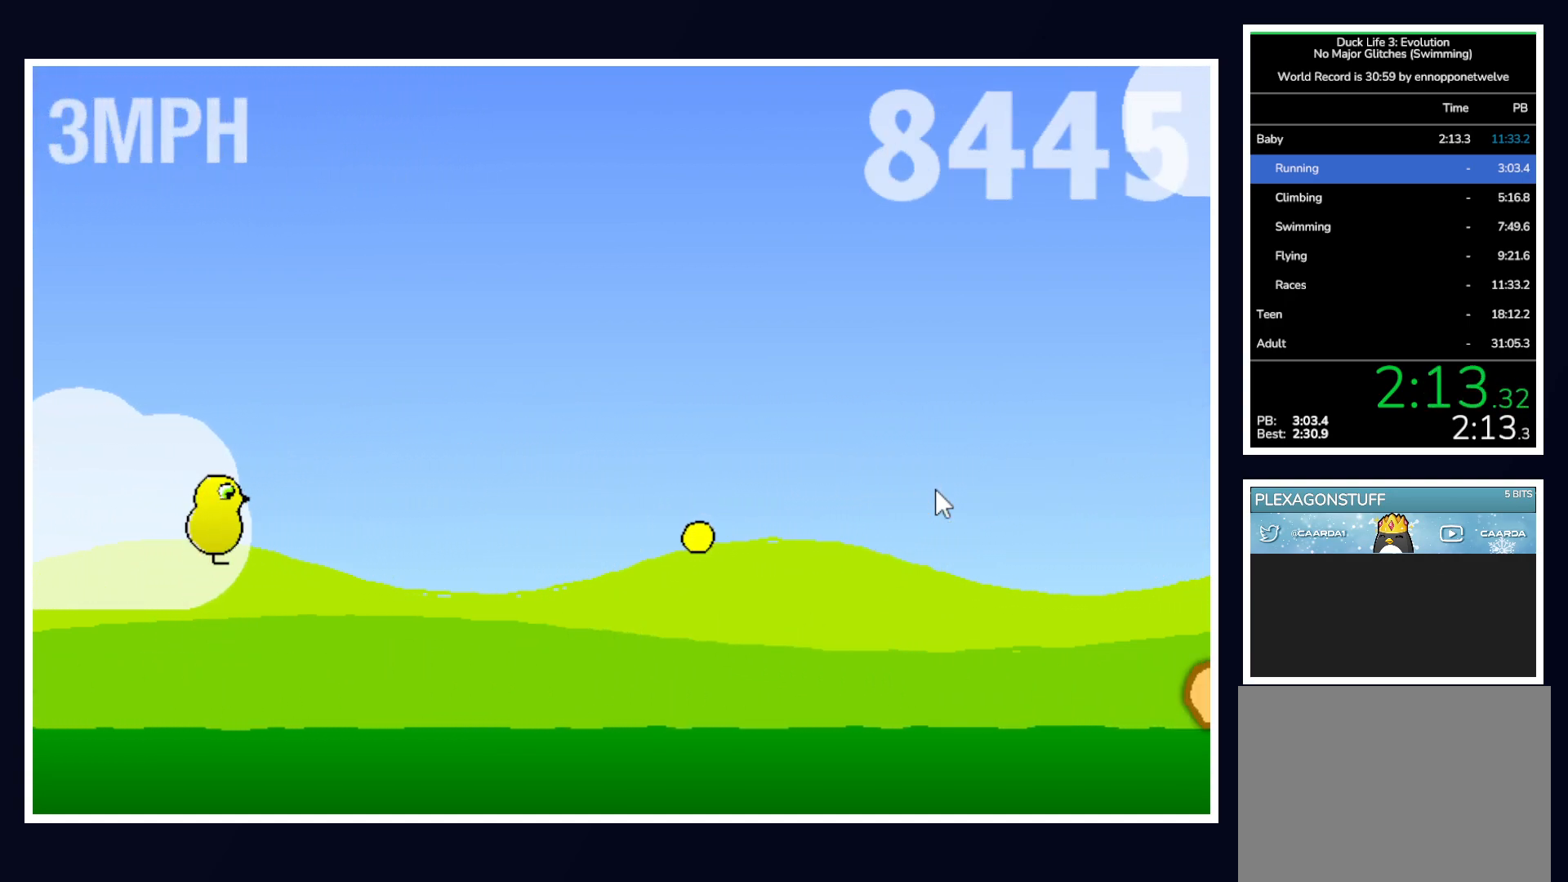
{"keys": [], "mouse": [], "events": []}
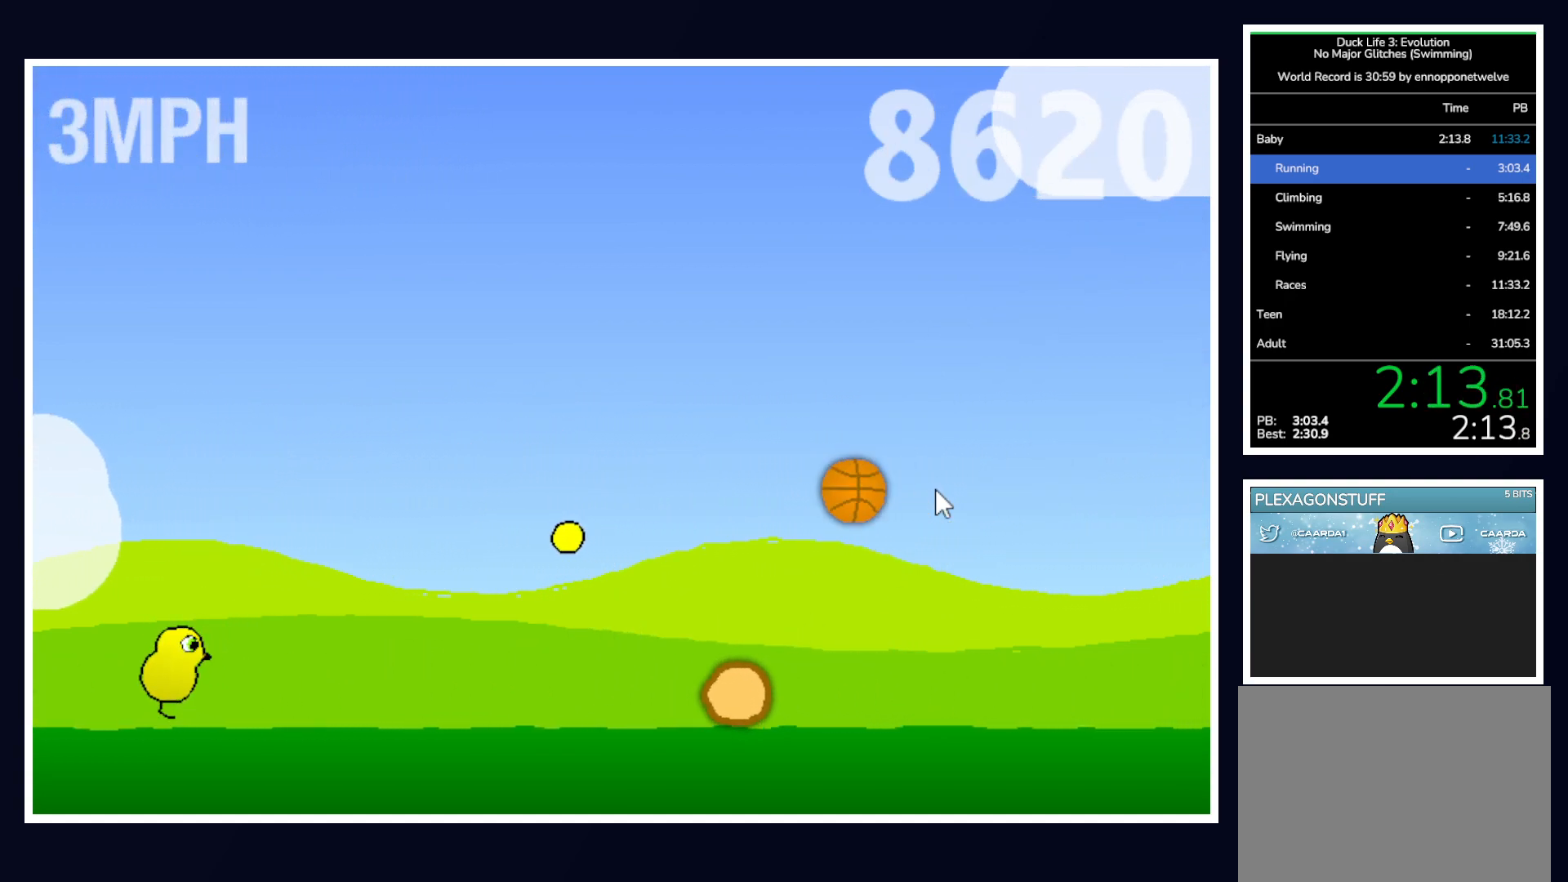
{"keys": [], "mouse": [], "events": [[67, "up", "down"], [467, "up", "up"]]}
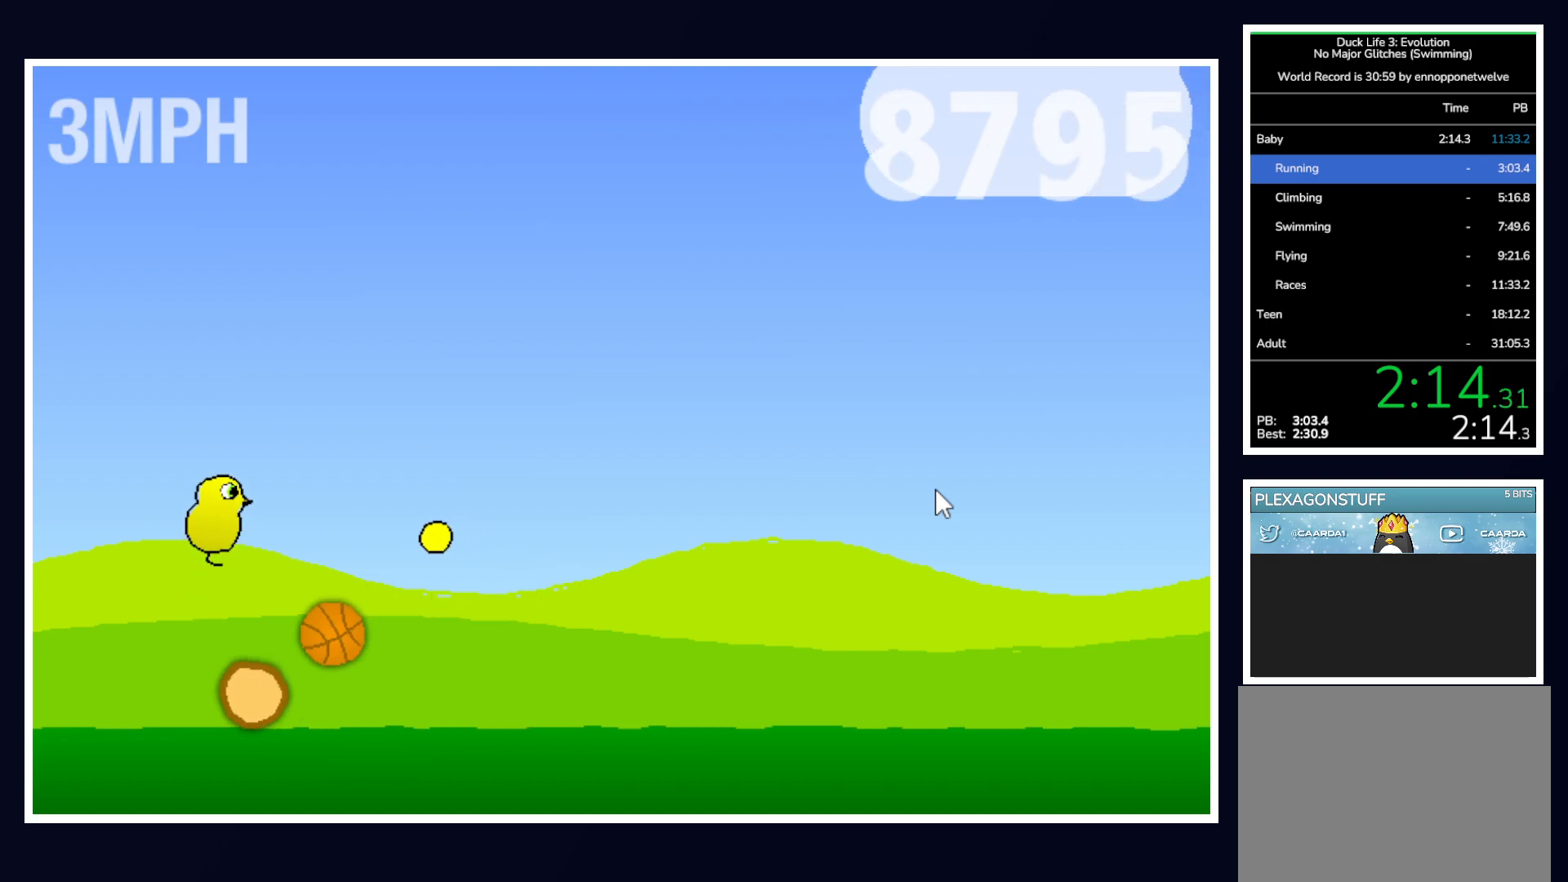
{"keys": [], "mouse": [], "events": []}
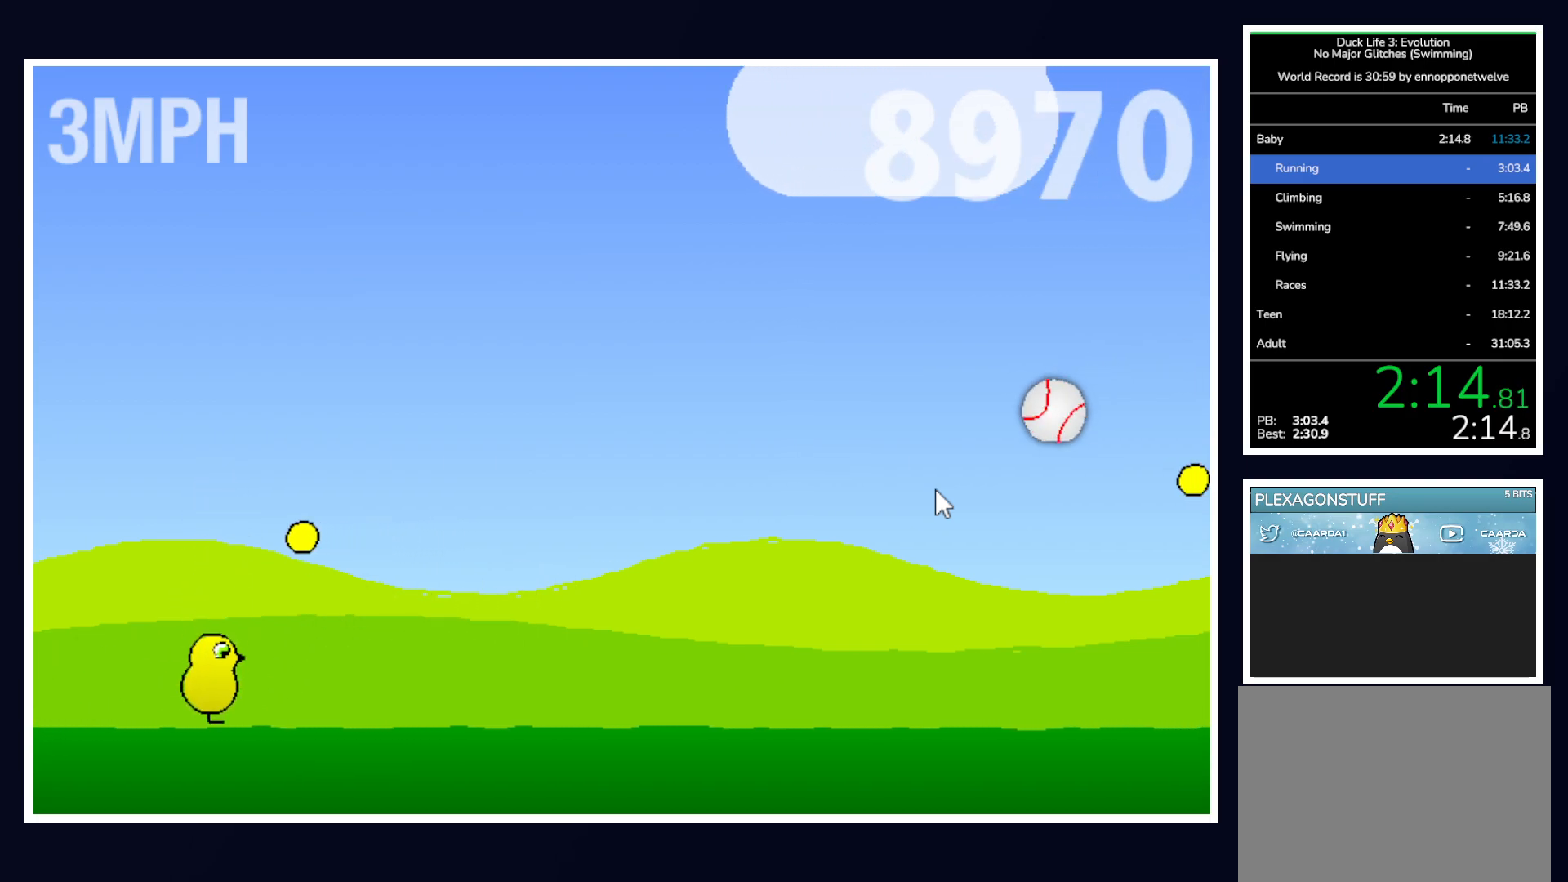
{"keys": ["up"], "mouse": [], "events": [[317, "up", "down"]]}
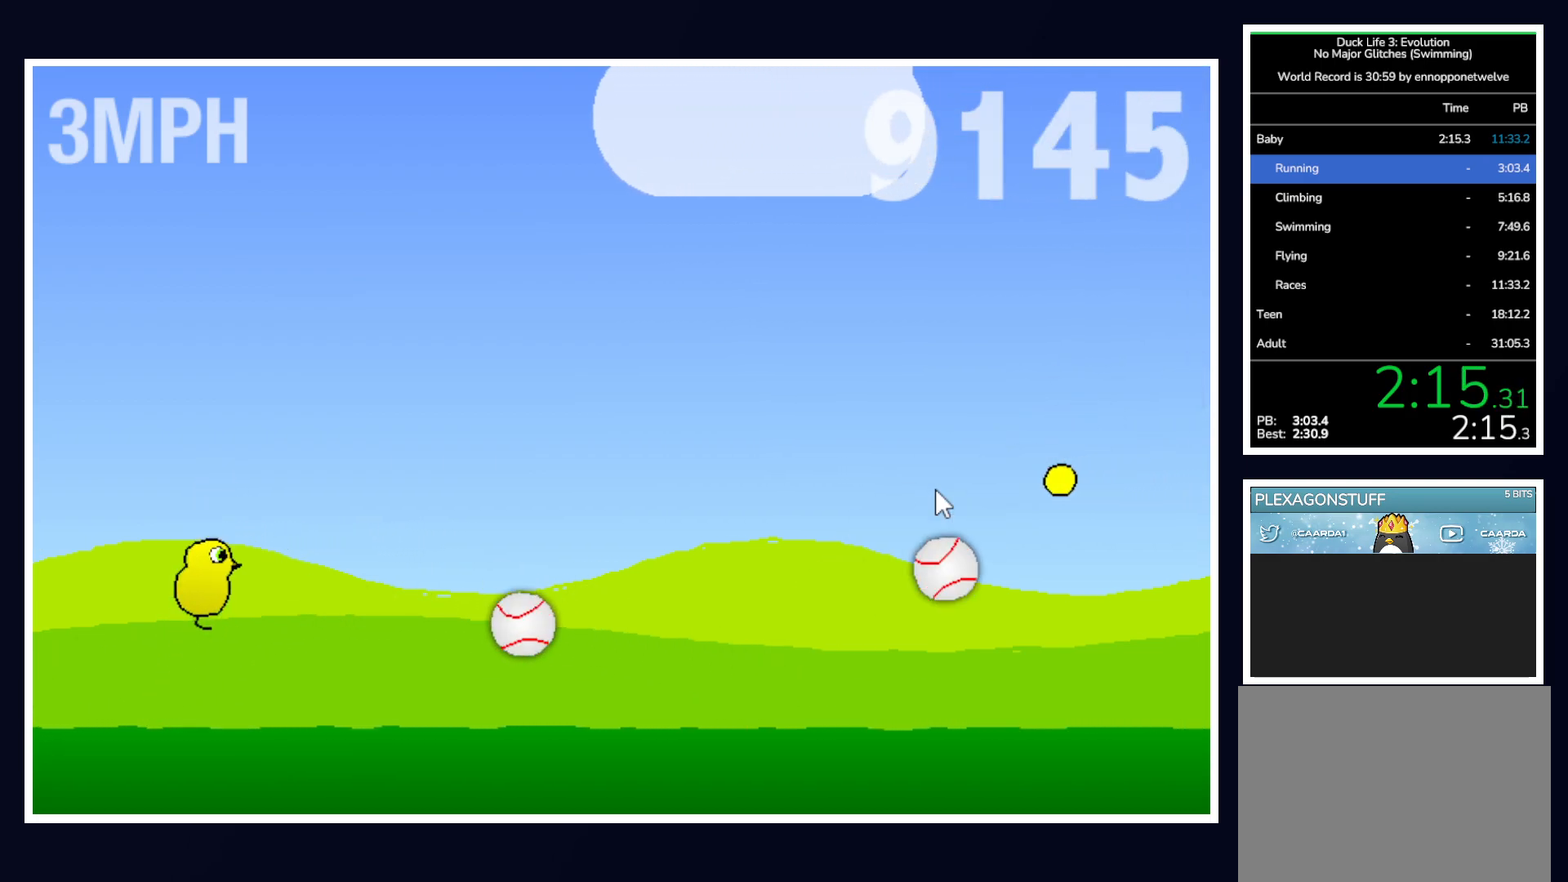
{"keys": ["up"], "mouse": [], "events": []}
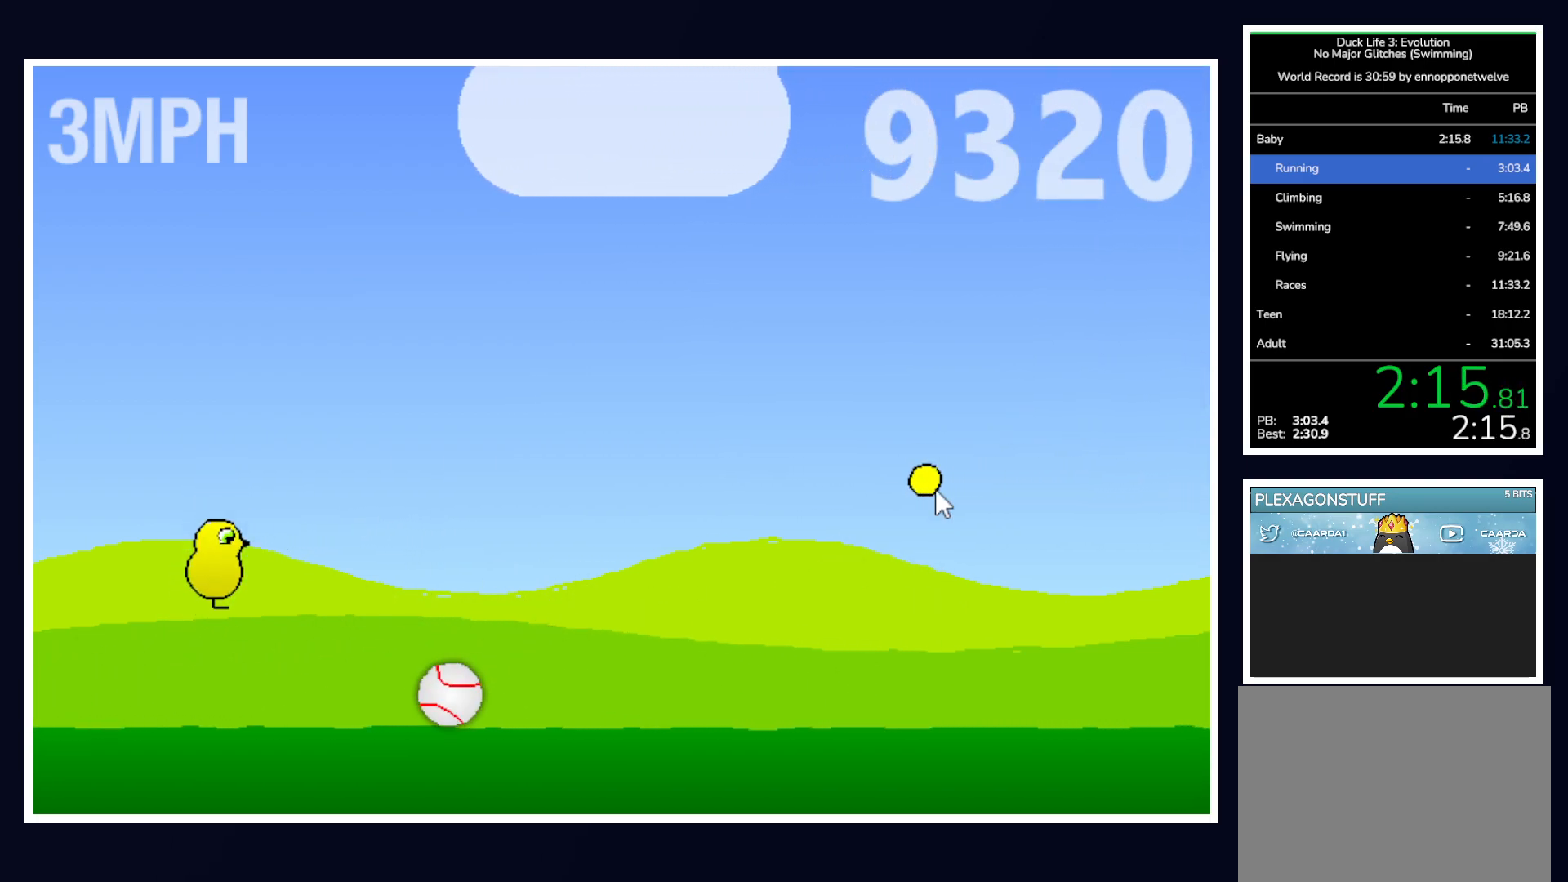
{"keys": [], "mouse": [], "events": [[350, "up", "up"]]}
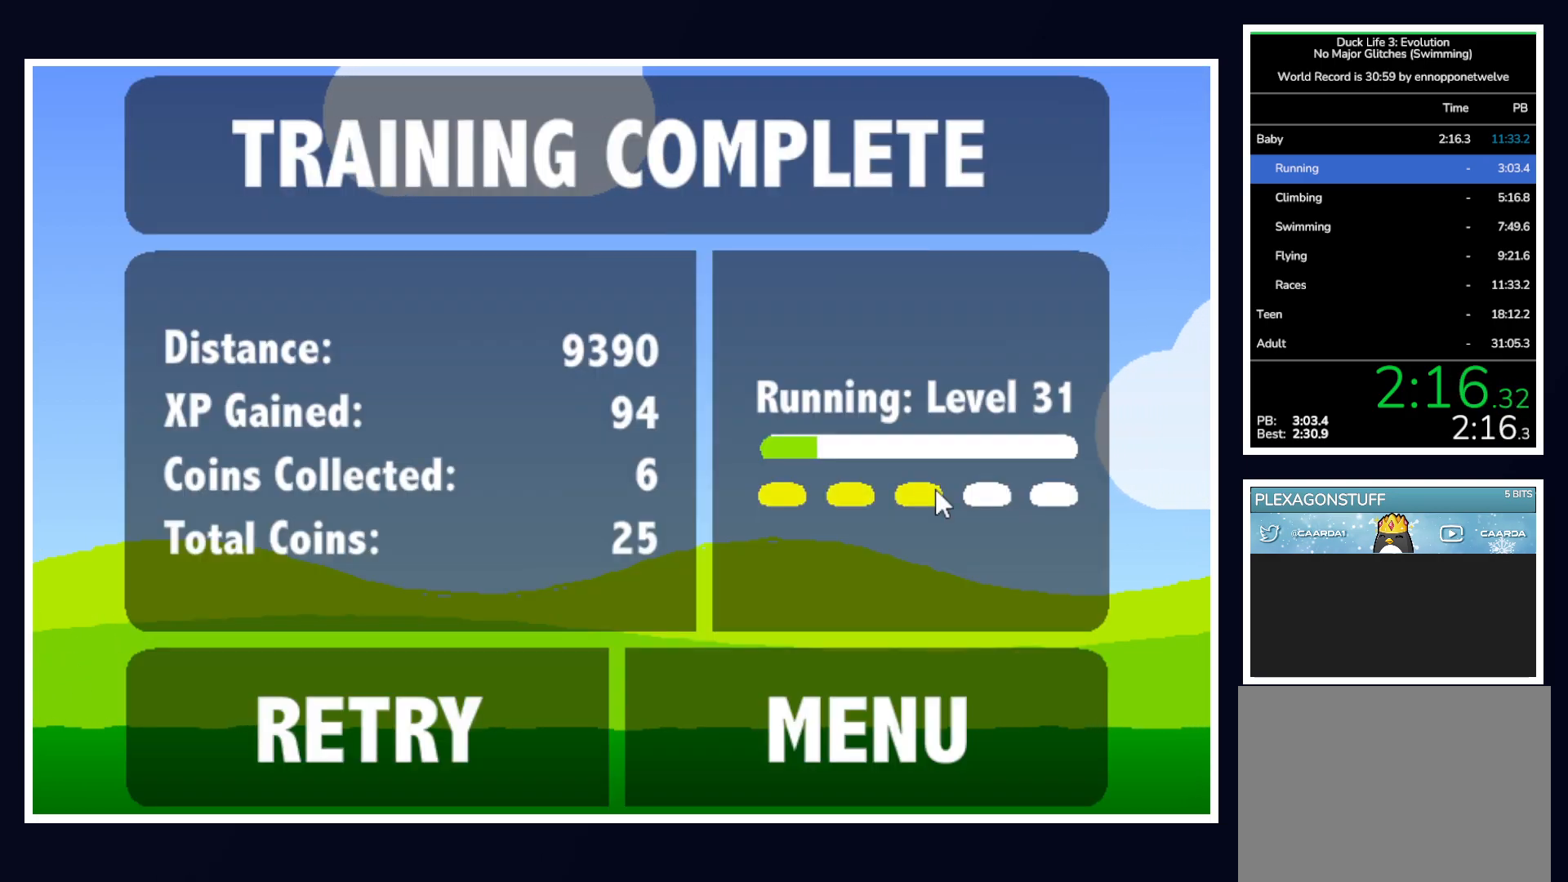
{"keys": [], "mouse": [], "events": [[33, "space", "down"], [83, "space", "up"], [183, "space", "down"], [233, "space", "up"]]}